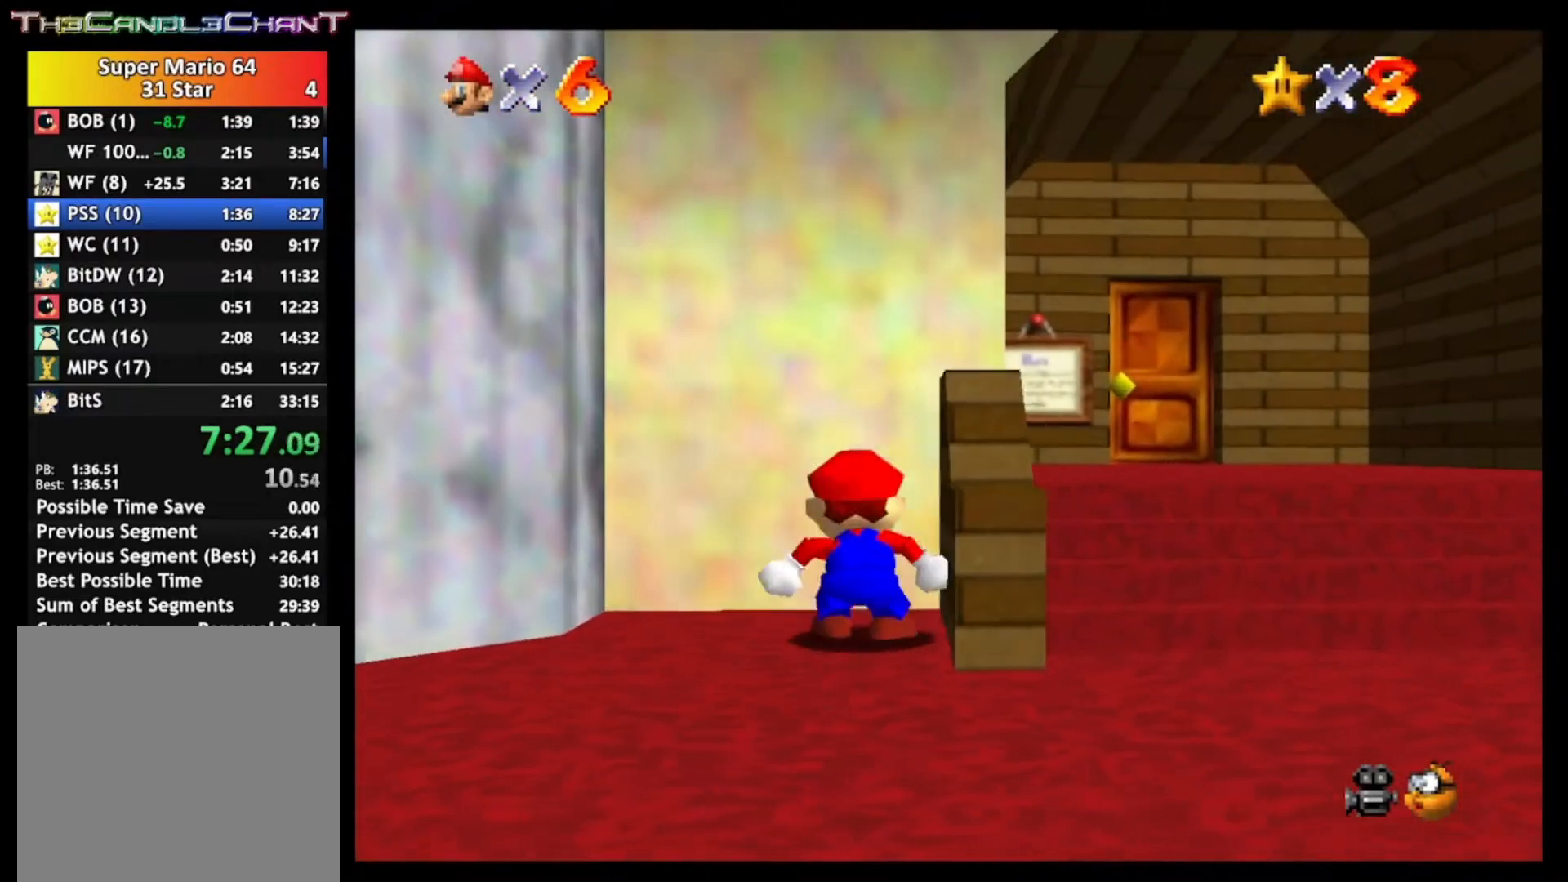
Gameplay with a controller (Xbox layout); each line is a JSON object with the inputs held at the frame after it. "events" lists button and stick changes between this image and that frame as [ms after this image, input, new state], when the widget could be followed in between.
{"buttons": ["A"], "left_stick": "up-right", "right_stick": "center", "events": [[200, "A", "up"], [267, "A", "down"], [333, "left_stick", "up-right"]]}
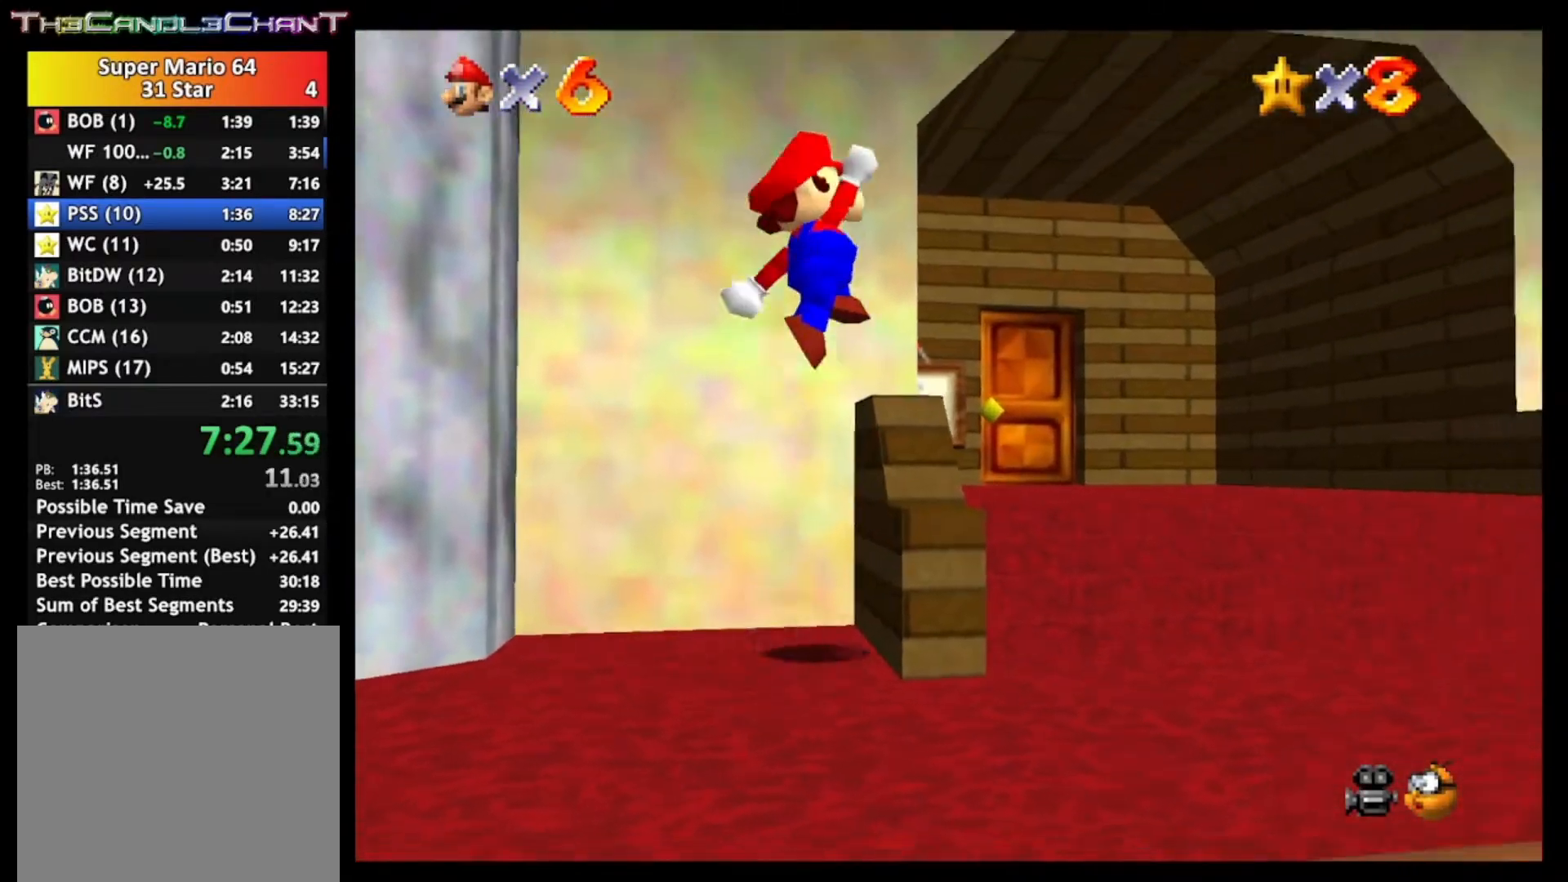
{"buttons": [], "left_stick": "up", "right_stick": "center", "events": [[33, "X", "down"], [100, "A", "up"], [133, "X", "up"], [267, "left_stick", "up"]]}
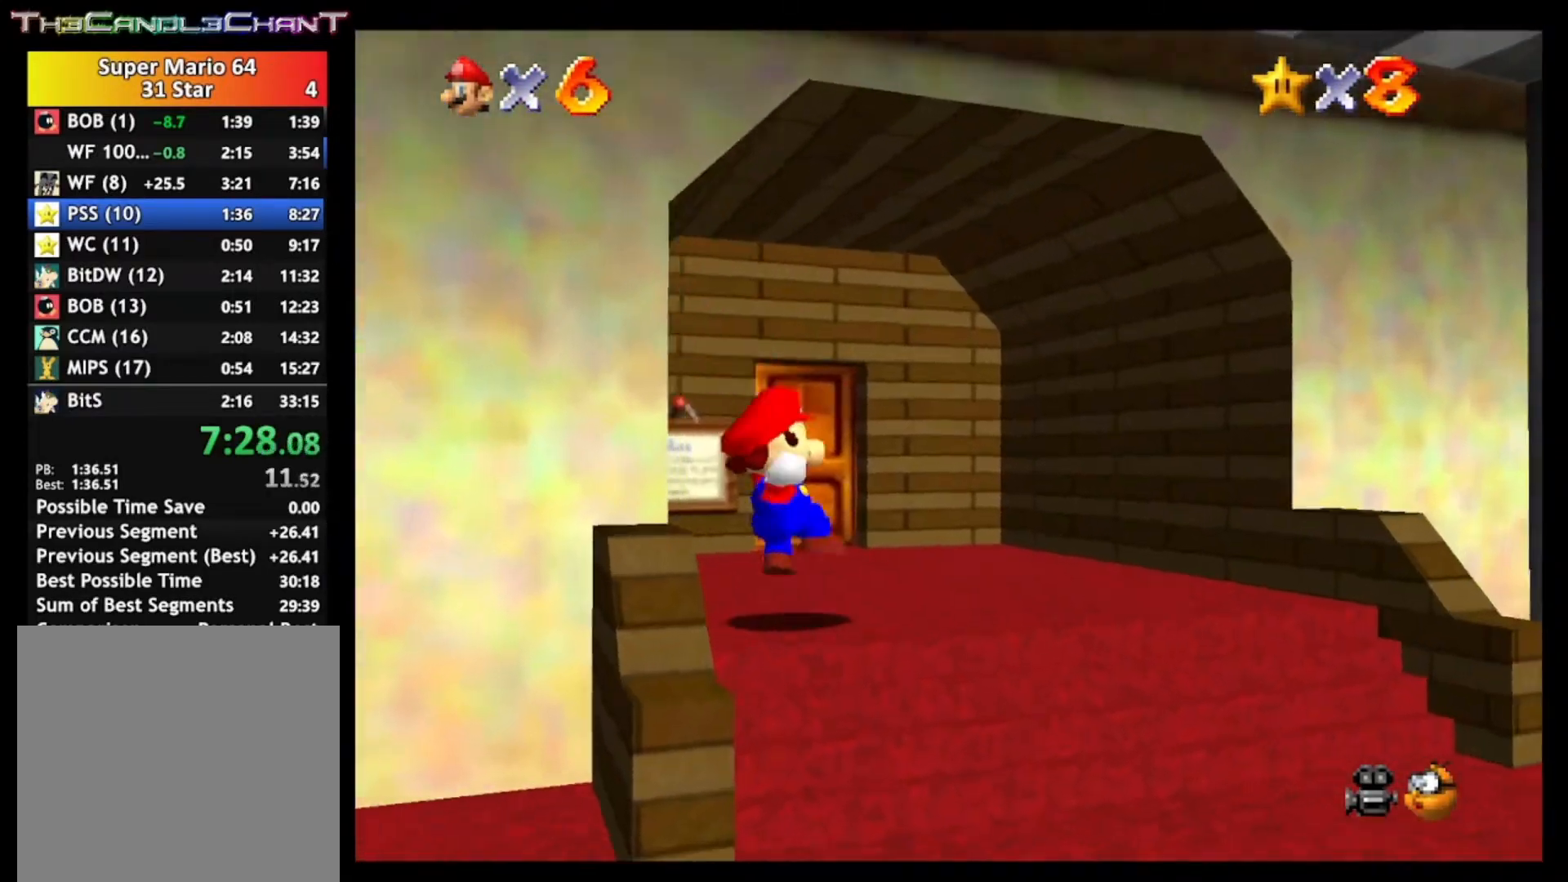
{"buttons": [], "left_stick": "up", "right_stick": "center", "events": []}
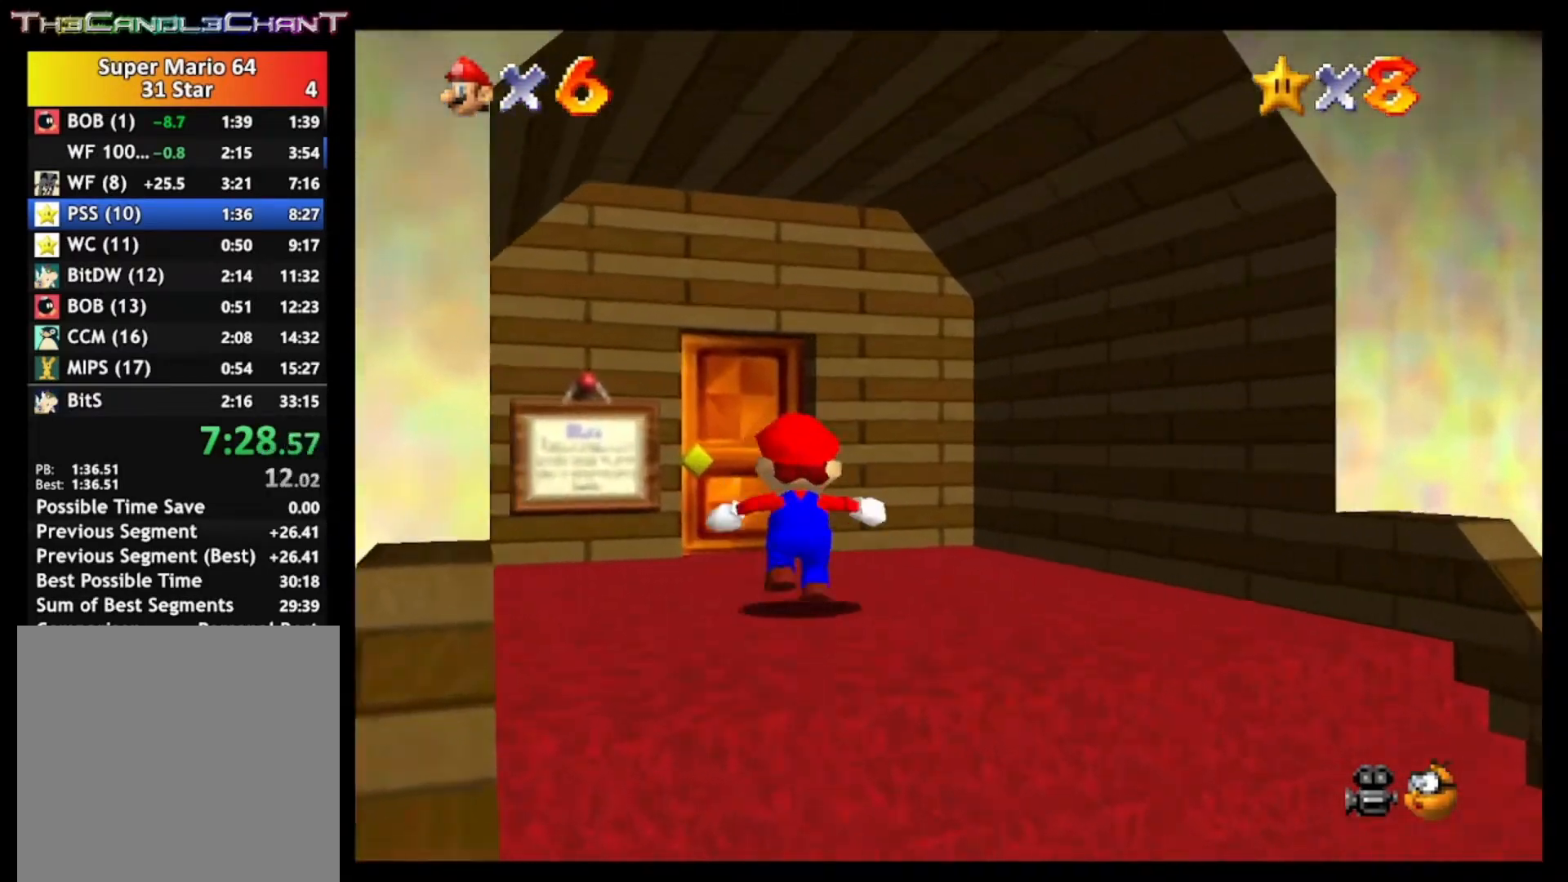
{"buttons": [], "left_stick": "up", "right_stick": "center", "events": []}
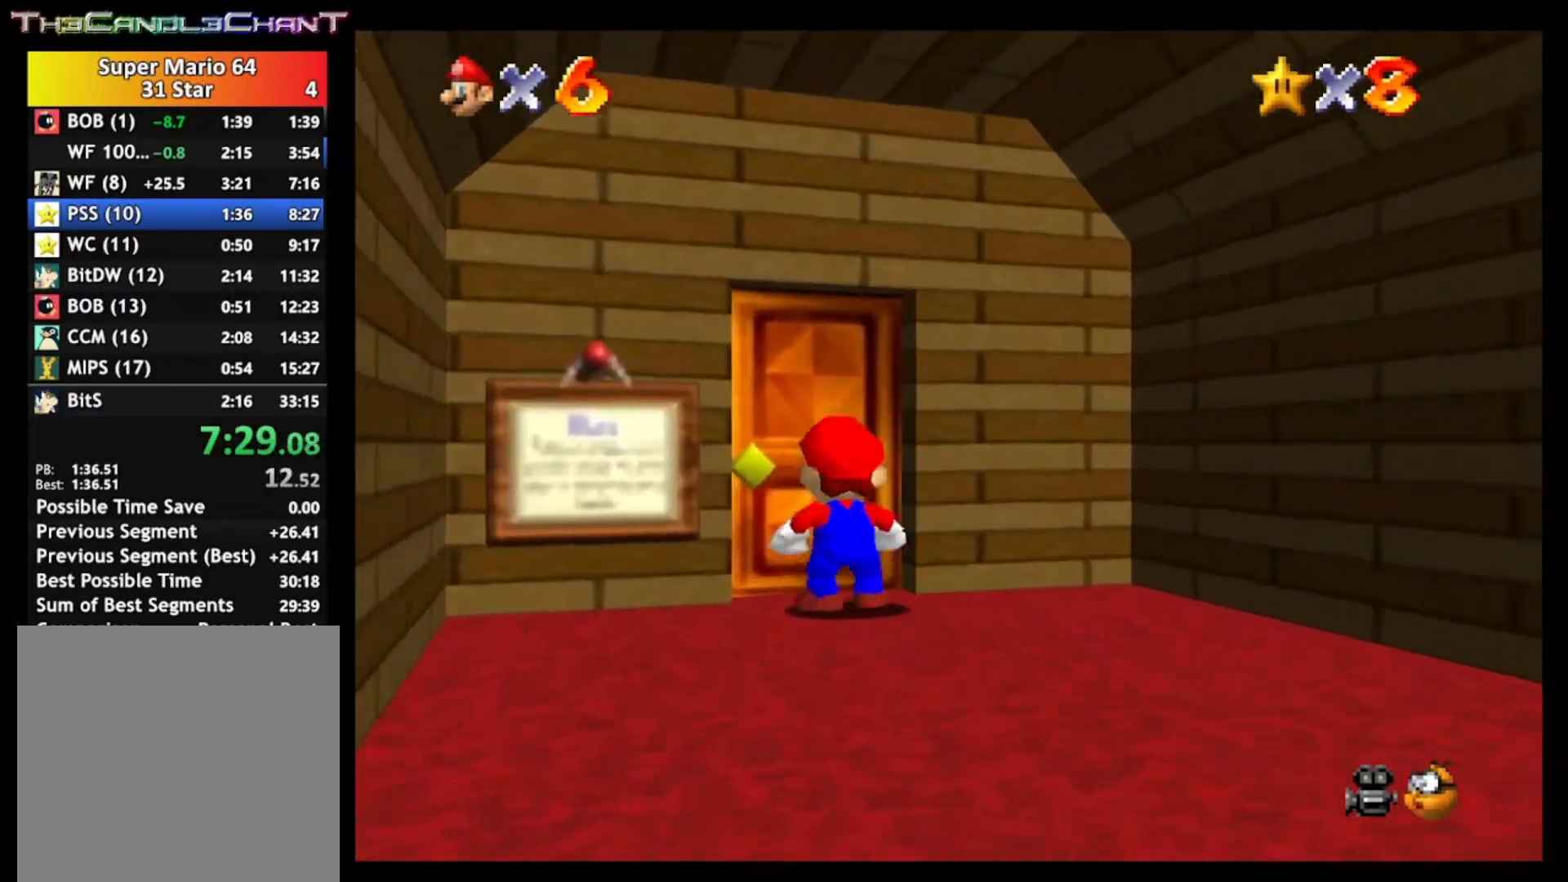
{"buttons": ["A", "X"], "left_stick": "up", "right_stick": "center", "events": [[467, "A", "down"], [500, "X", "down"]]}
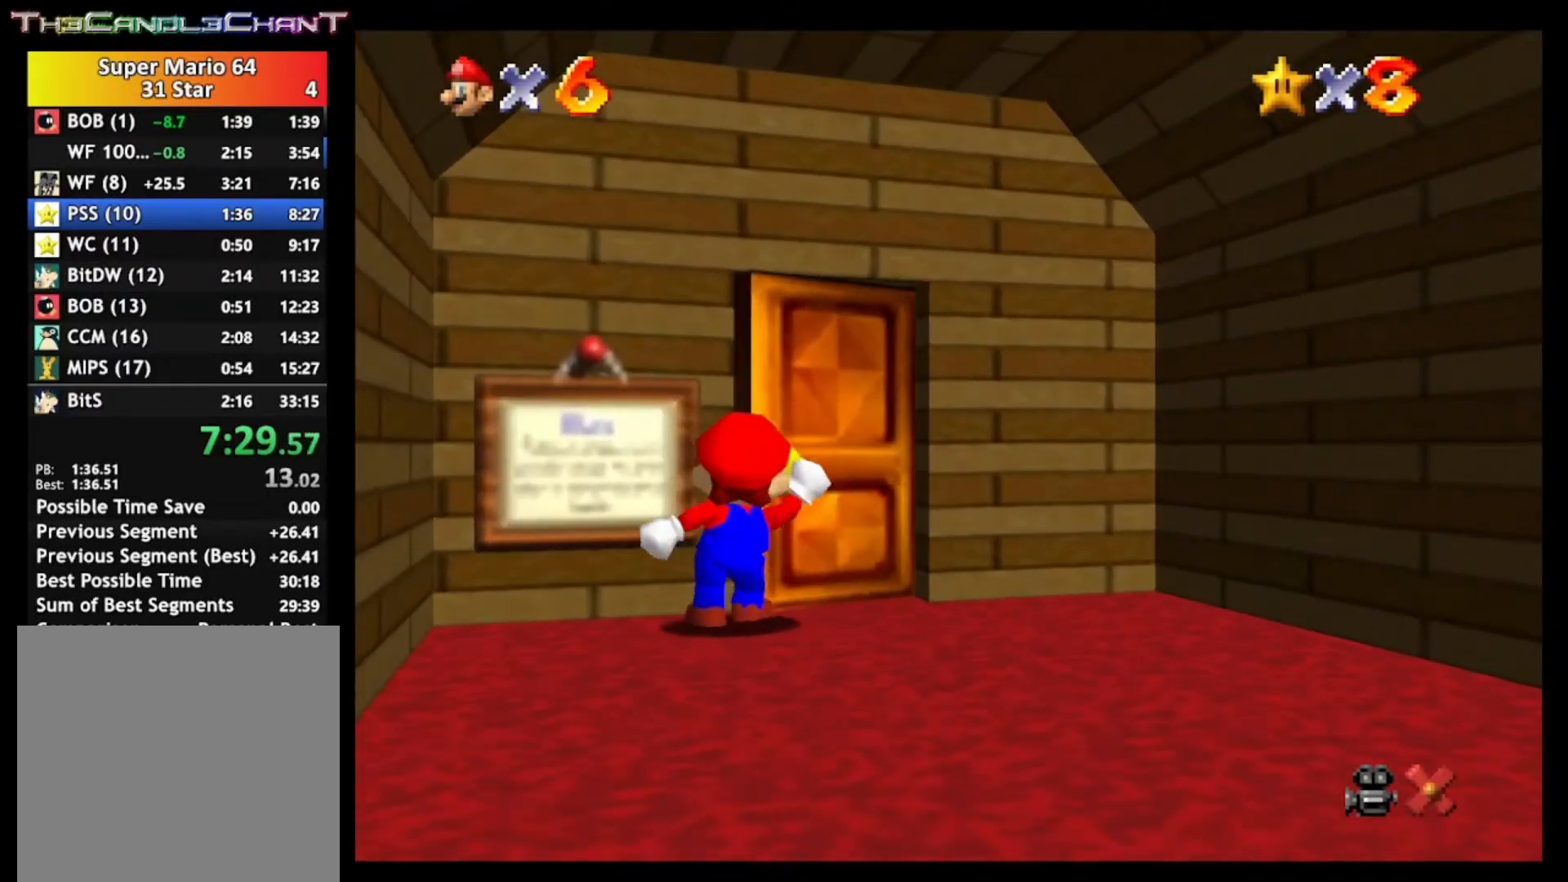
{"buttons": [], "left_stick": "center", "right_stick": "center", "events": [[100, "X", "up"], [133, "A", "up"], [167, "left_stick", "center"], [200, "A", "down"], [200, "X", "down"], [300, "X", "up"], [333, "A", "up"], [367, "A", "down"], [400, "X", "down"], [500, "A", "up"], [500, "X", "up"]]}
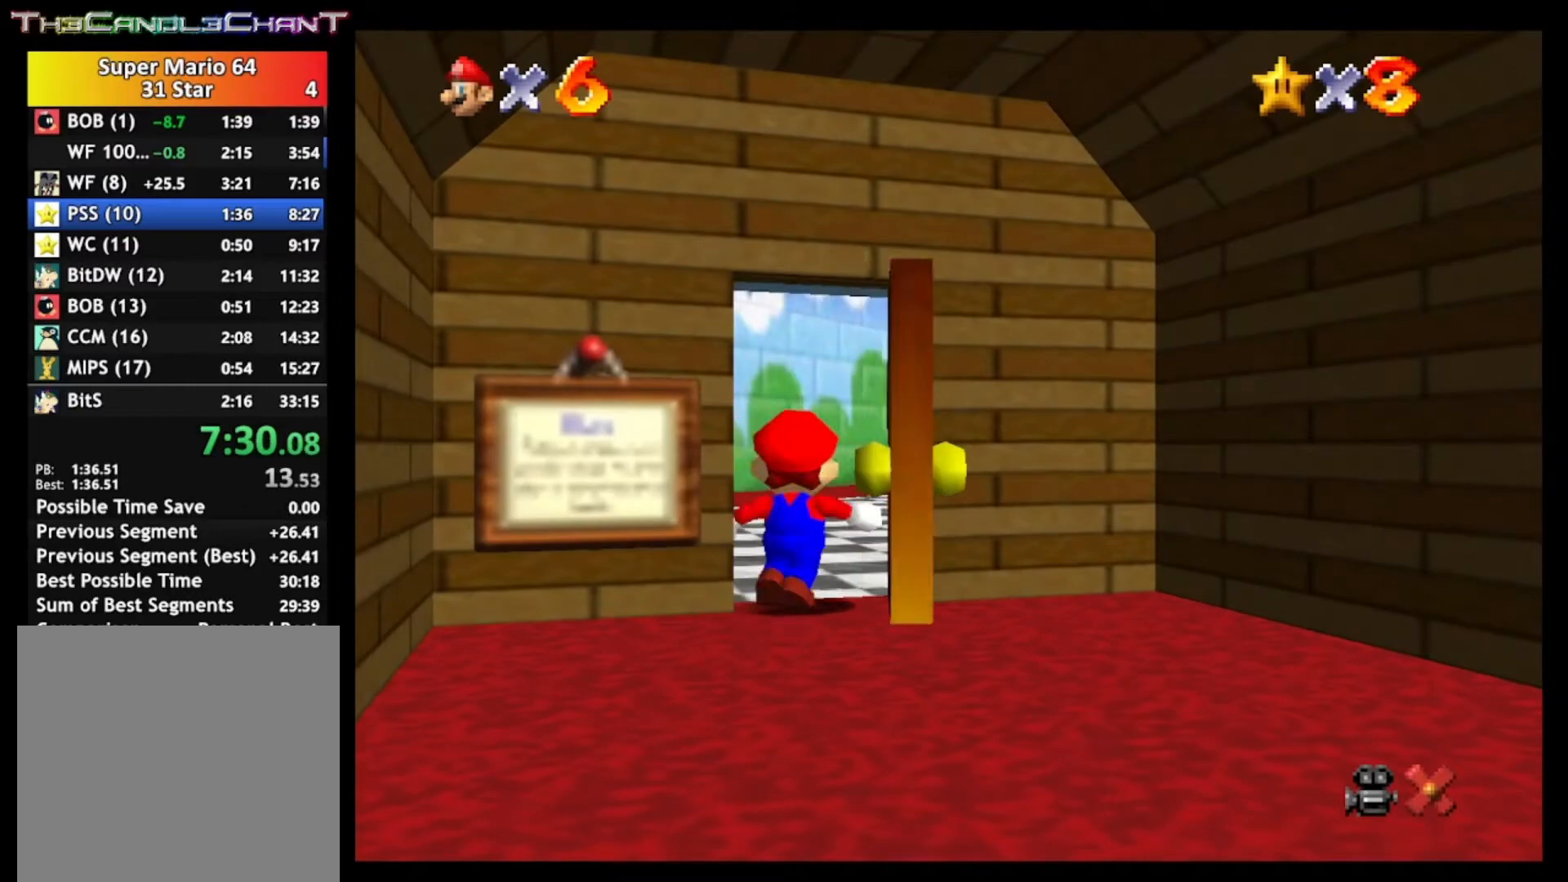
{"buttons": ["A", "X"], "left_stick": "center", "right_stick": "center", "events": [[67, "A", "down"], [100, "X", "down"], [200, "A", "up"], [200, "X", "up"], [267, "A", "down"], [300, "X", "down"], [400, "A", "up"], [400, "X", "up"], [500, "A", "down"], [500, "X", "down"]]}
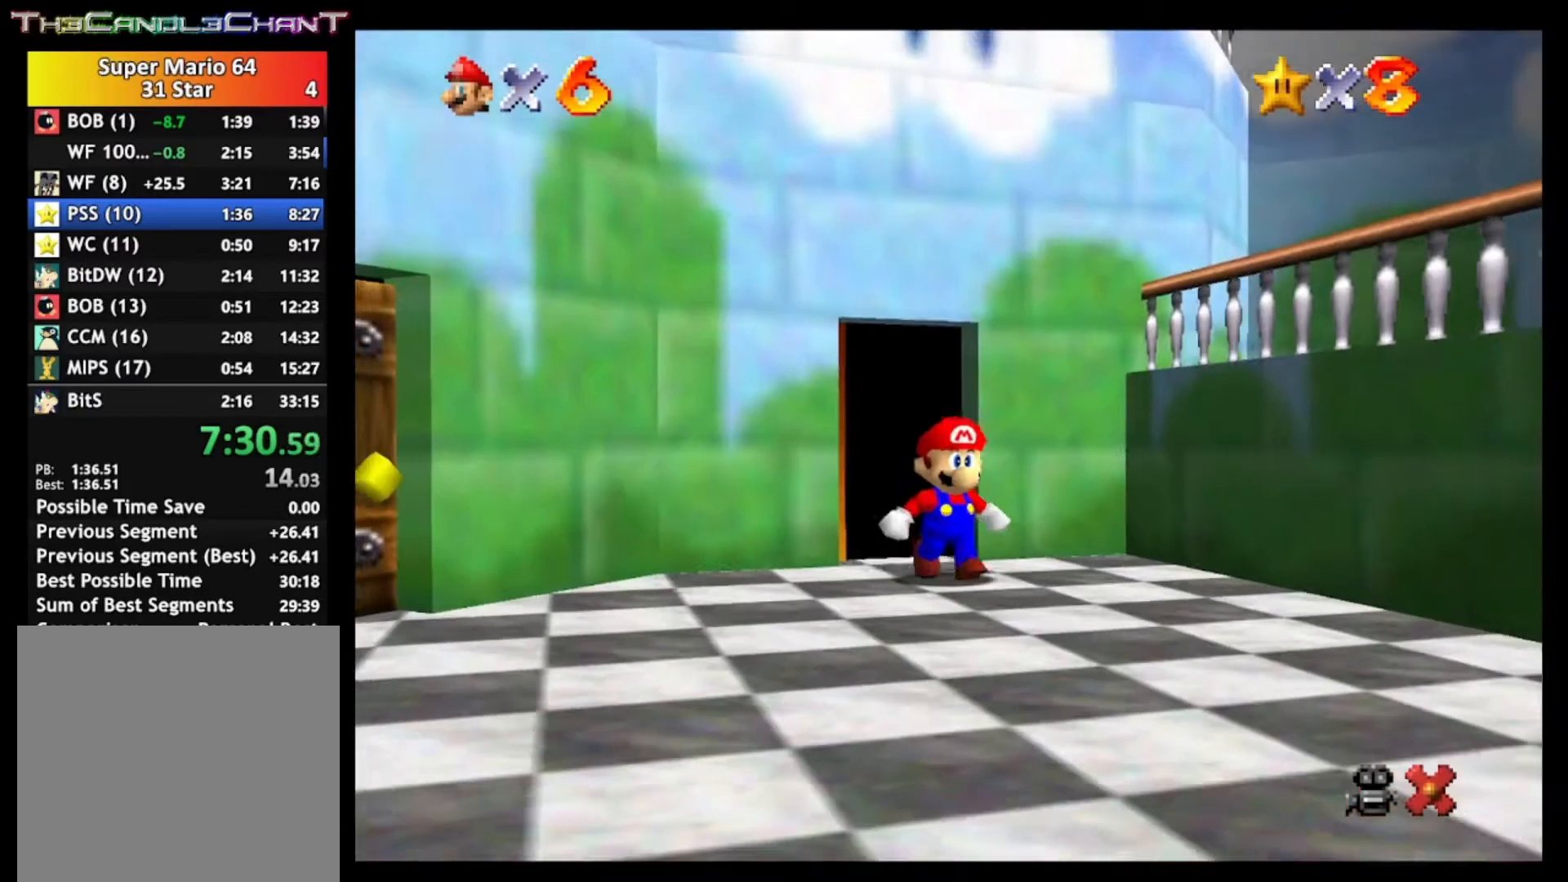
{"buttons": [], "left_stick": "down-right", "right_stick": "center", "events": [[133, "A", "up"], [133, "X", "up"], [467, "left_stick", "down-right"]]}
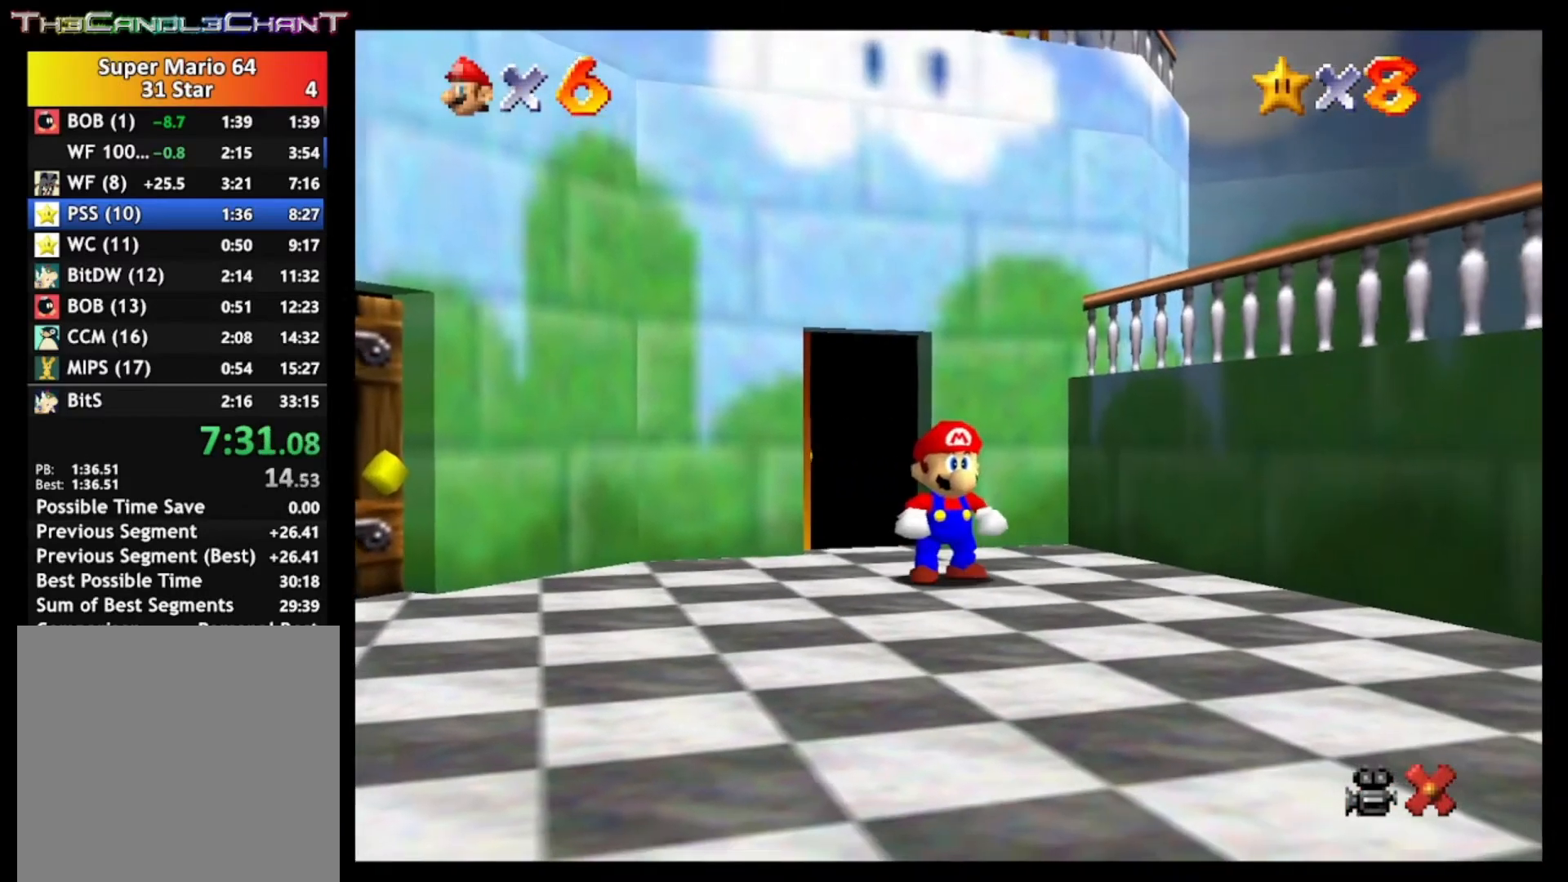
{"buttons": [], "left_stick": "up-right", "right_stick": "center", "events": [[267, "left_stick", "down"], [467, "left_stick", "up-right"]]}
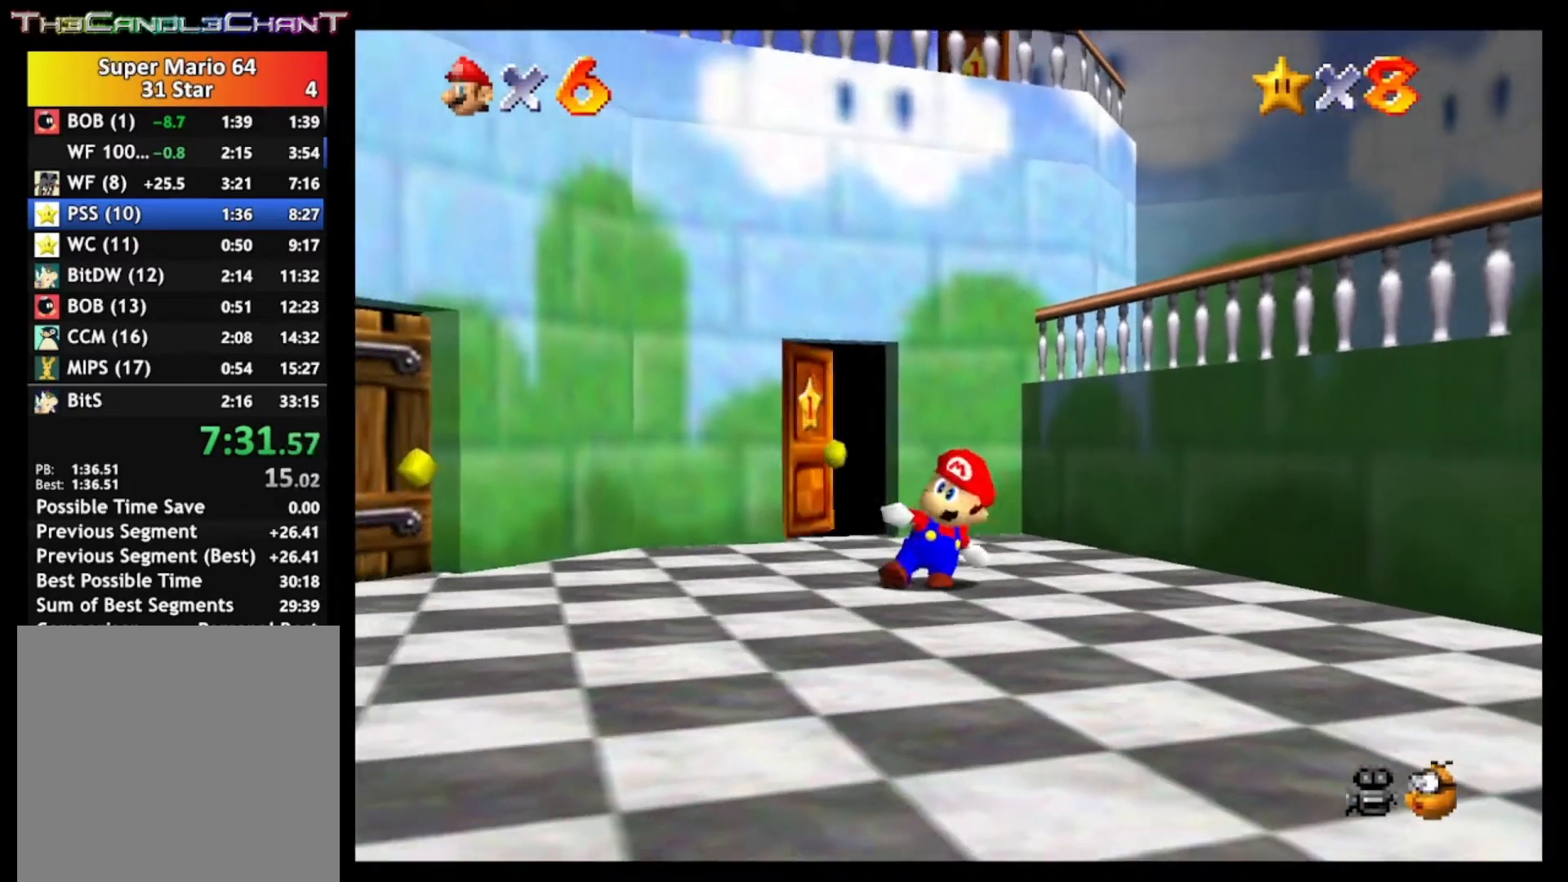
{"buttons": [], "left_stick": "center", "right_stick": "center", "events": [[133, "A", "down"], [333, "A", "up"], [400, "left_stick", "center"]]}
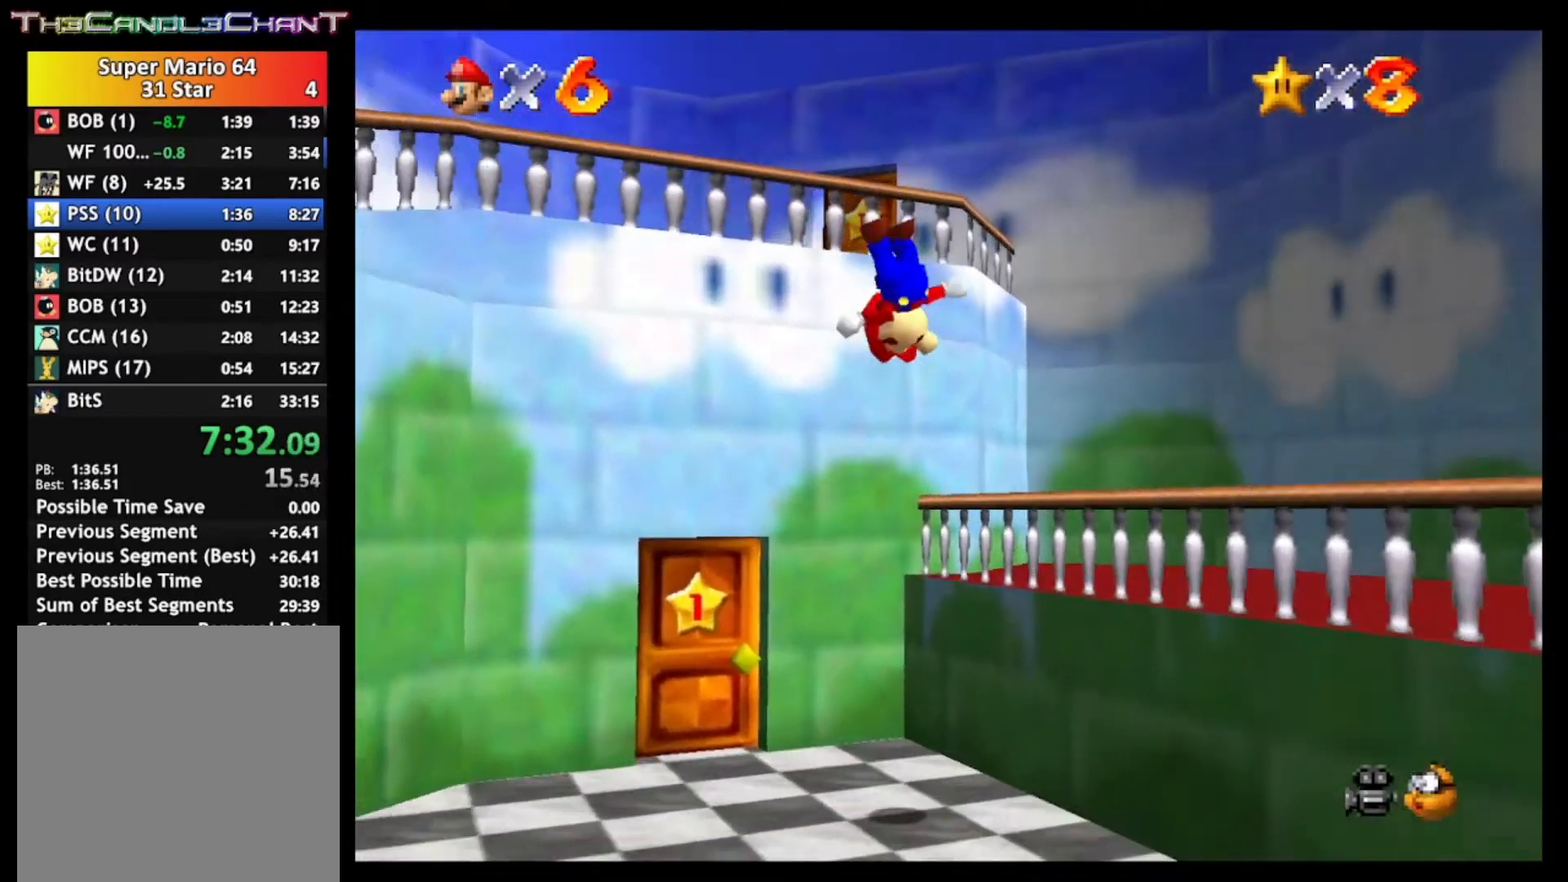
{"buttons": [], "left_stick": "right", "right_stick": "center", "events": [[333, "left_stick", "up-right"], [400, "left_stick", "right"]]}
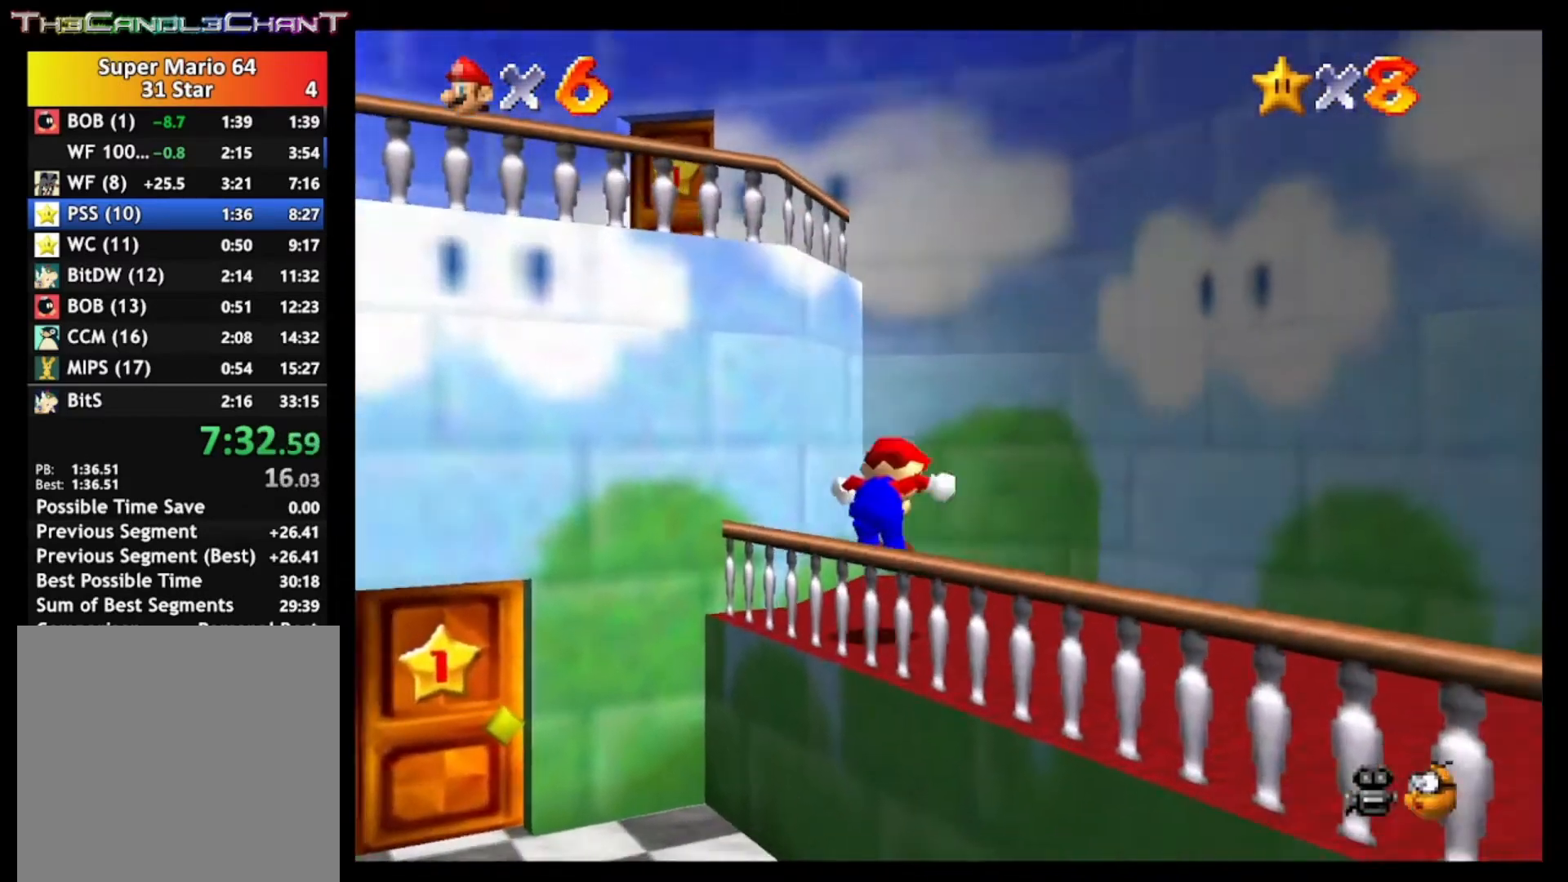
{"buttons": ["A"], "left_stick": "up-left", "right_stick": "center", "events": [[133, "left_stick", "down-right"], [333, "left_stick", "left"], [467, "A", "down"], [467, "left_stick", "up-left"]]}
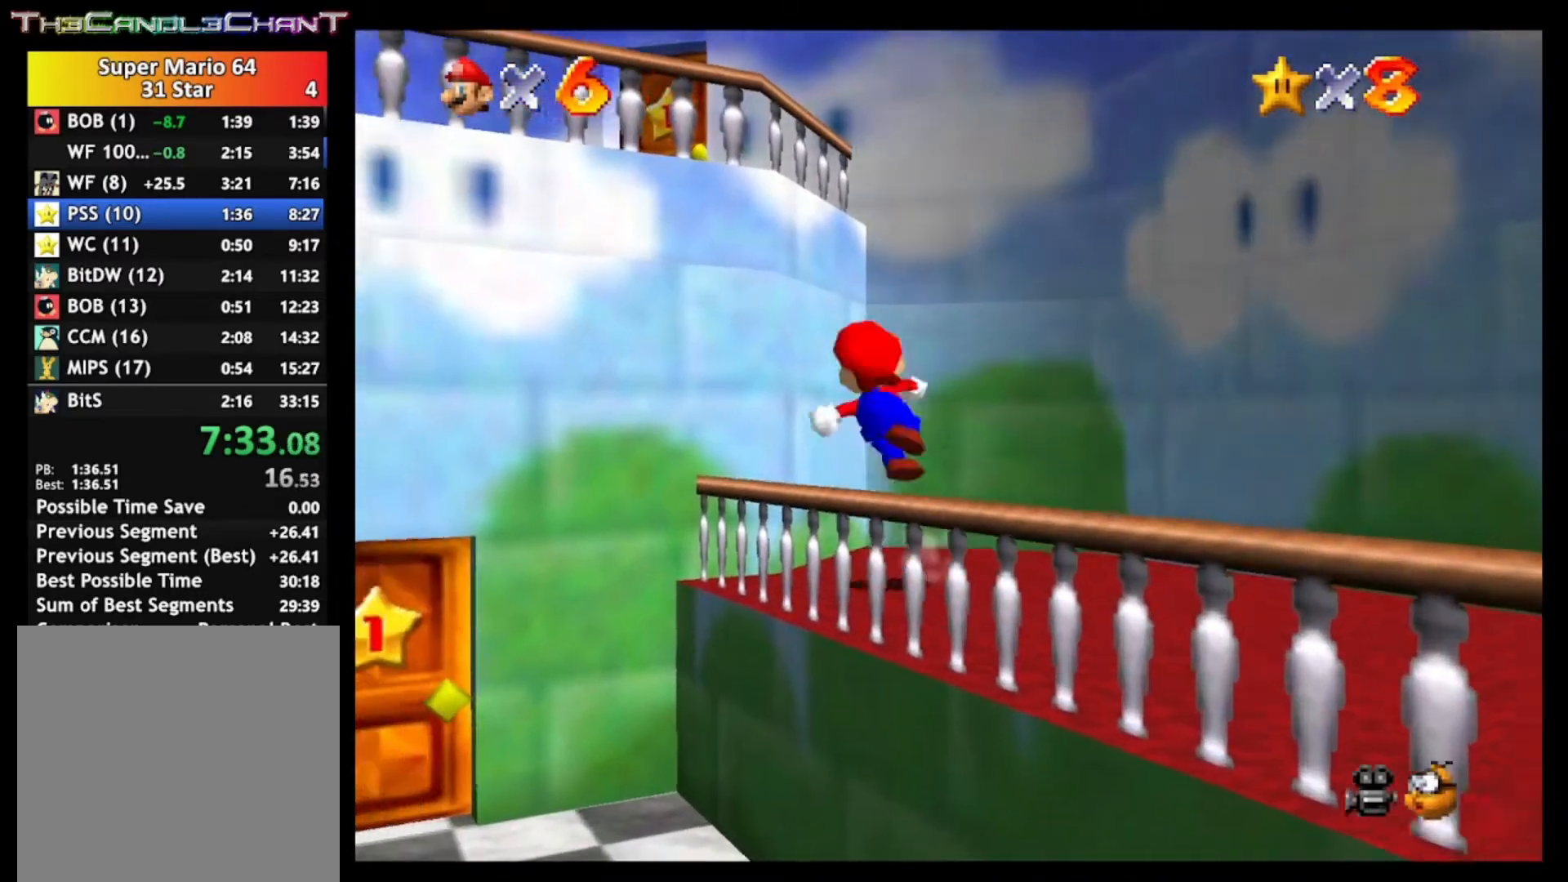
{"buttons": ["A"], "left_stick": "up", "right_stick": "center", "events": [[200, "left_stick", "up"]]}
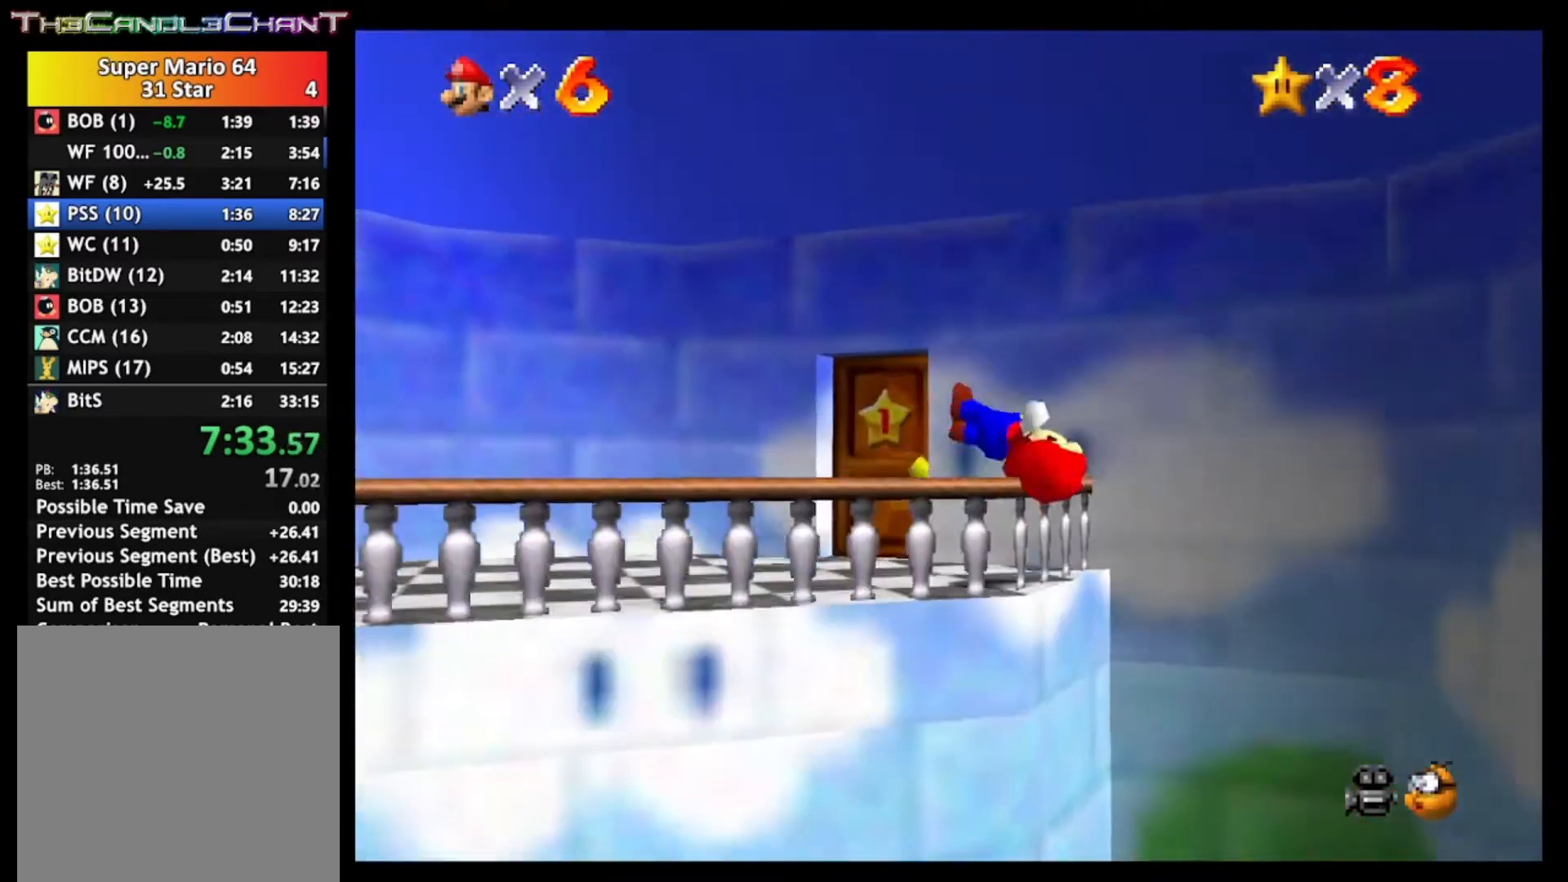
{"buttons": [], "left_stick": "up-right", "right_stick": "center", "events": [[67, "A", "up"], [367, "left_stick", "up-right"]]}
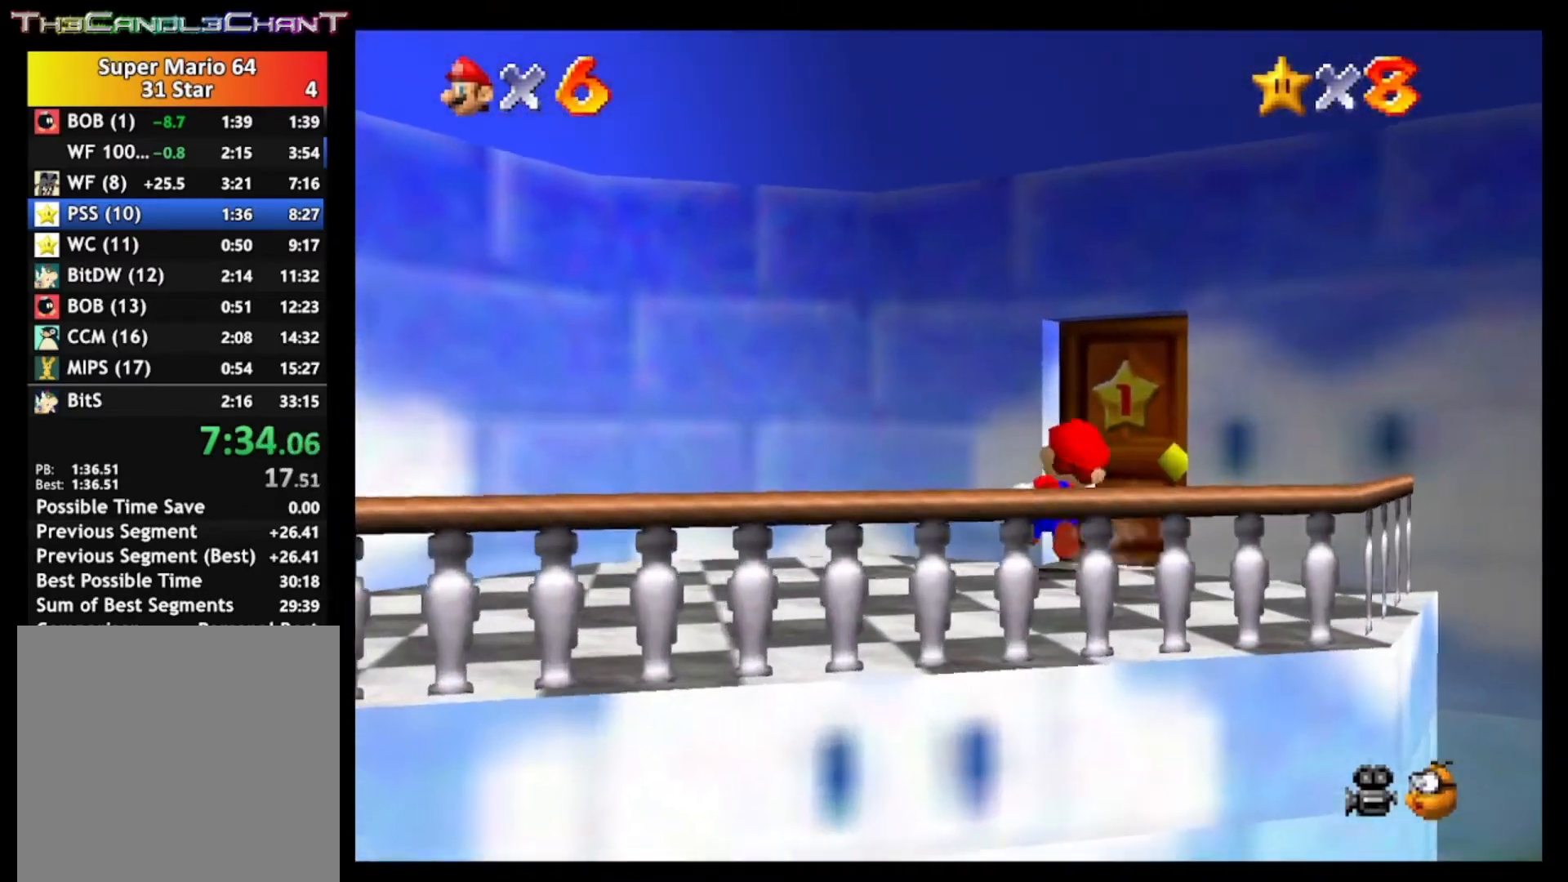
{"buttons": ["A", "X"], "left_stick": "up-right", "right_stick": "center", "events": [[400, "A", "down"], [433, "X", "down"]]}
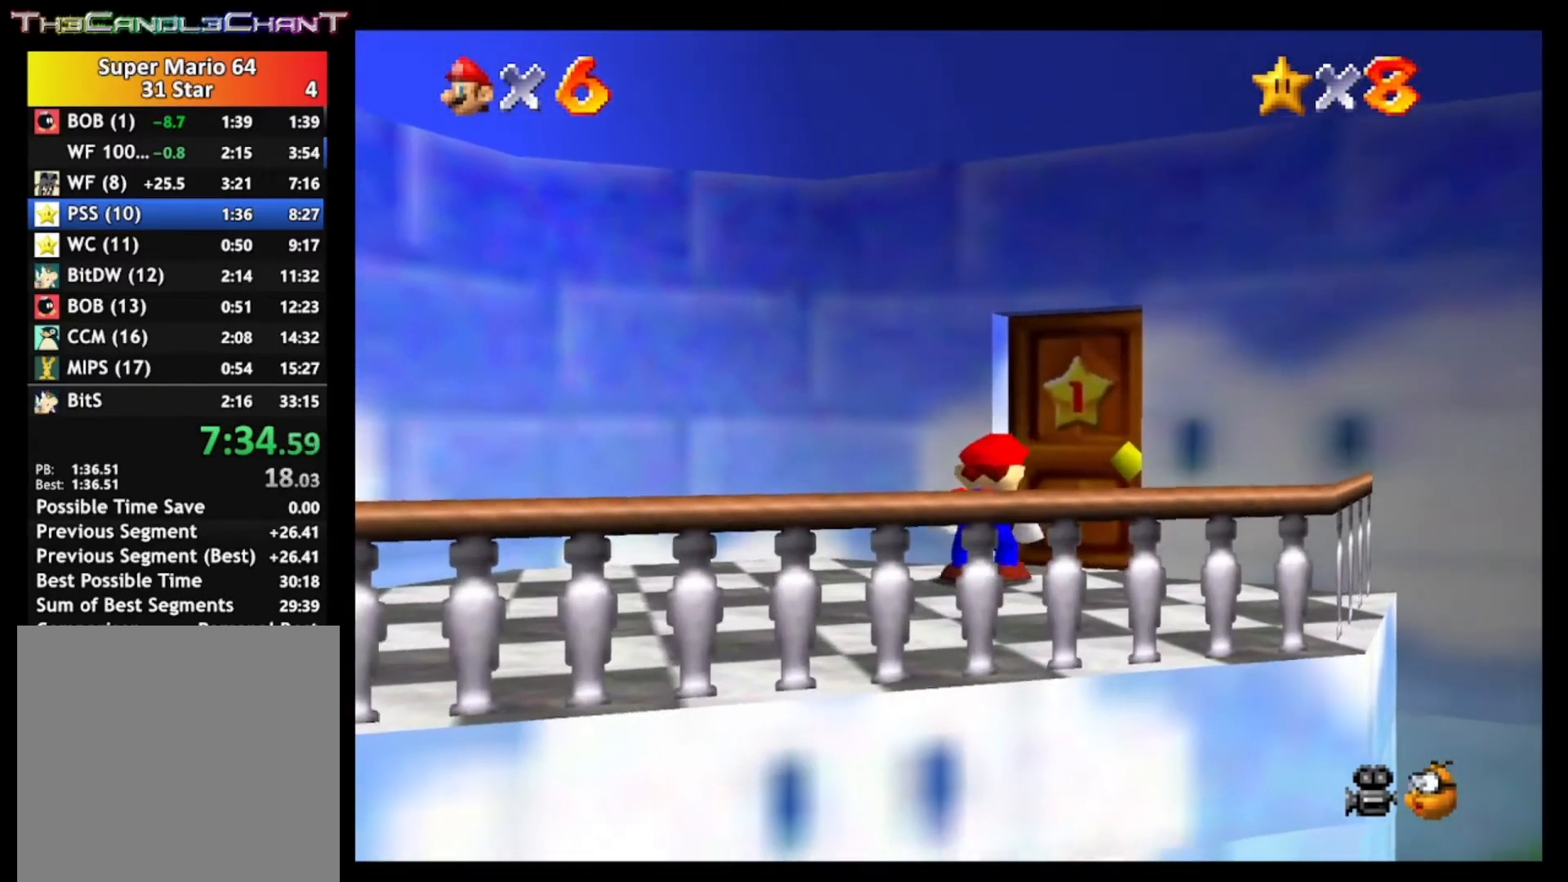
{"buttons": ["A", "X"], "left_stick": "up", "right_stick": "center", "events": [[33, "X", "up"], [67, "A", "up"], [100, "A", "down"], [100, "X", "down"], [167, "left_stick", "up"], [200, "X", "up"], [233, "A", "up"], [267, "A", "down"], [300, "X", "down"], [367, "A", "up"], [367, "X", "up"], [433, "A", "down"], [467, "X", "down"]]}
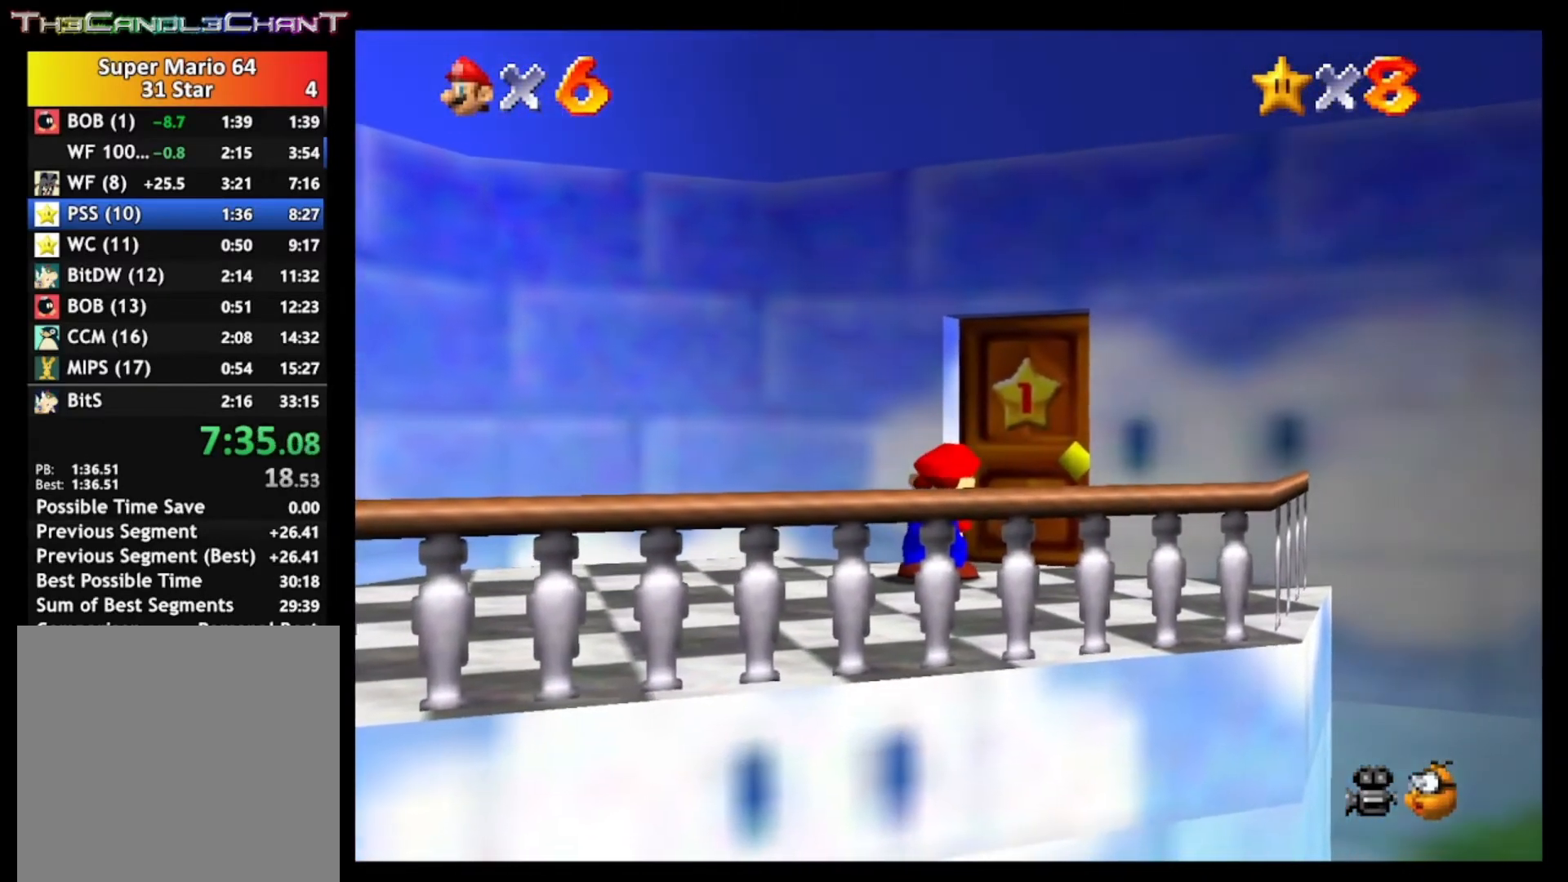
{"buttons": ["A", "X"], "left_stick": "up", "right_stick": "center", "events": [[33, "A", "up"], [33, "X", "up"], [100, "A", "down"], [100, "X", "down"], [200, "A", "up"], [200, "X", "up"], [267, "A", "down"], [300, "X", "down"], [367, "A", "up"], [367, "X", "up"], [433, "A", "down"], [467, "X", "down"]]}
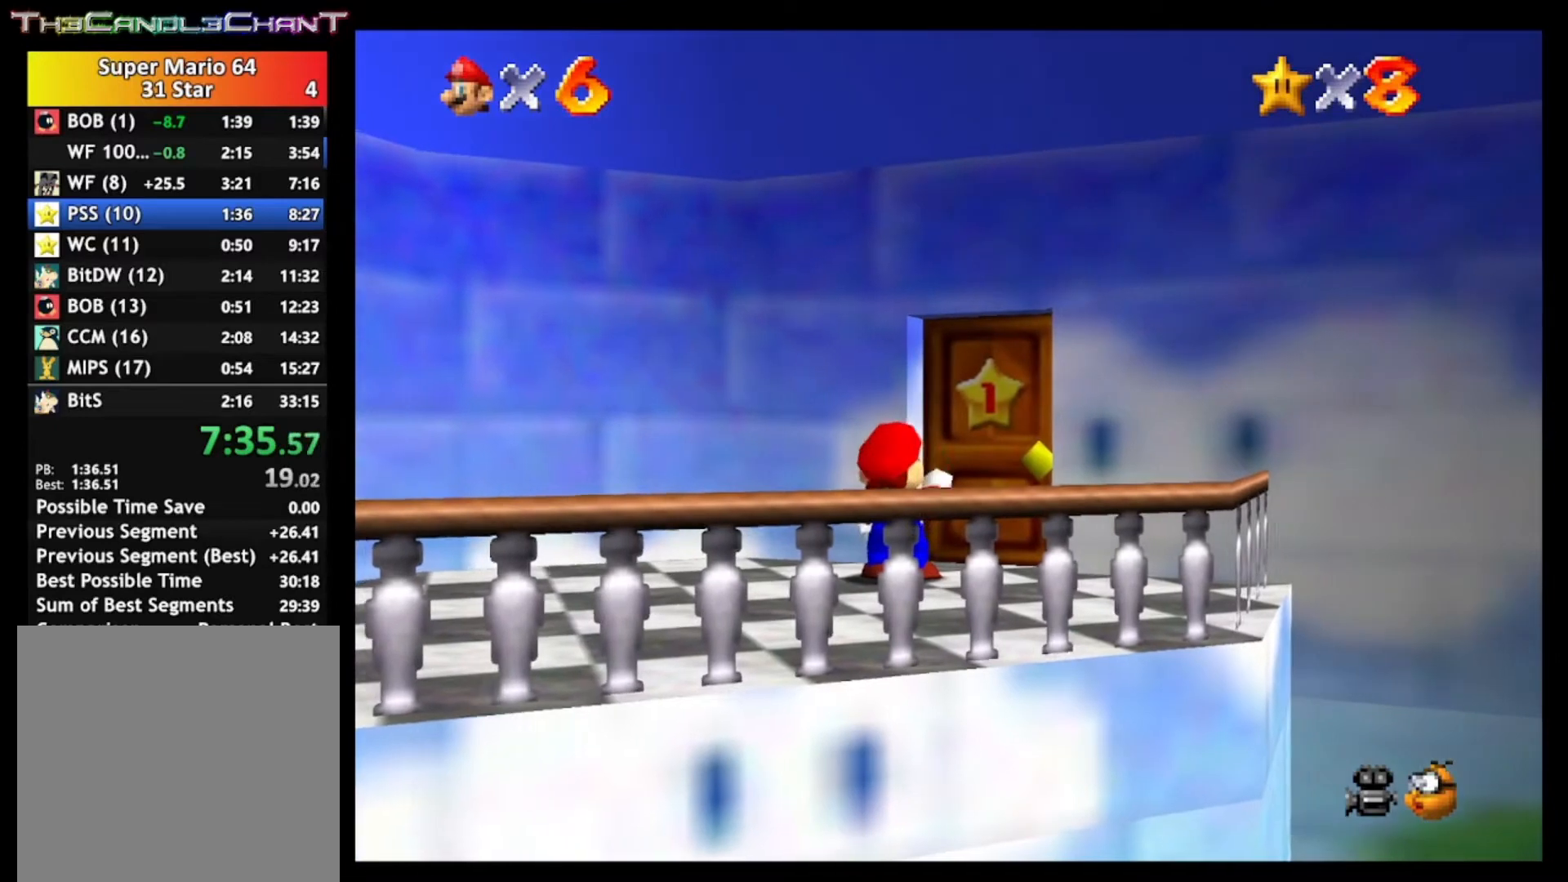
{"buttons": ["A", "X"], "left_stick": "up", "right_stick": "center", "events": [[33, "X", "up"], [67, "A", "up"], [100, "A", "down"], [133, "X", "down"], [200, "X", "up"], [233, "A", "up"], [267, "A", "down"], [300, "X", "down"], [367, "X", "up"], [400, "A", "up"], [467, "A", "down"], [467, "X", "down"]]}
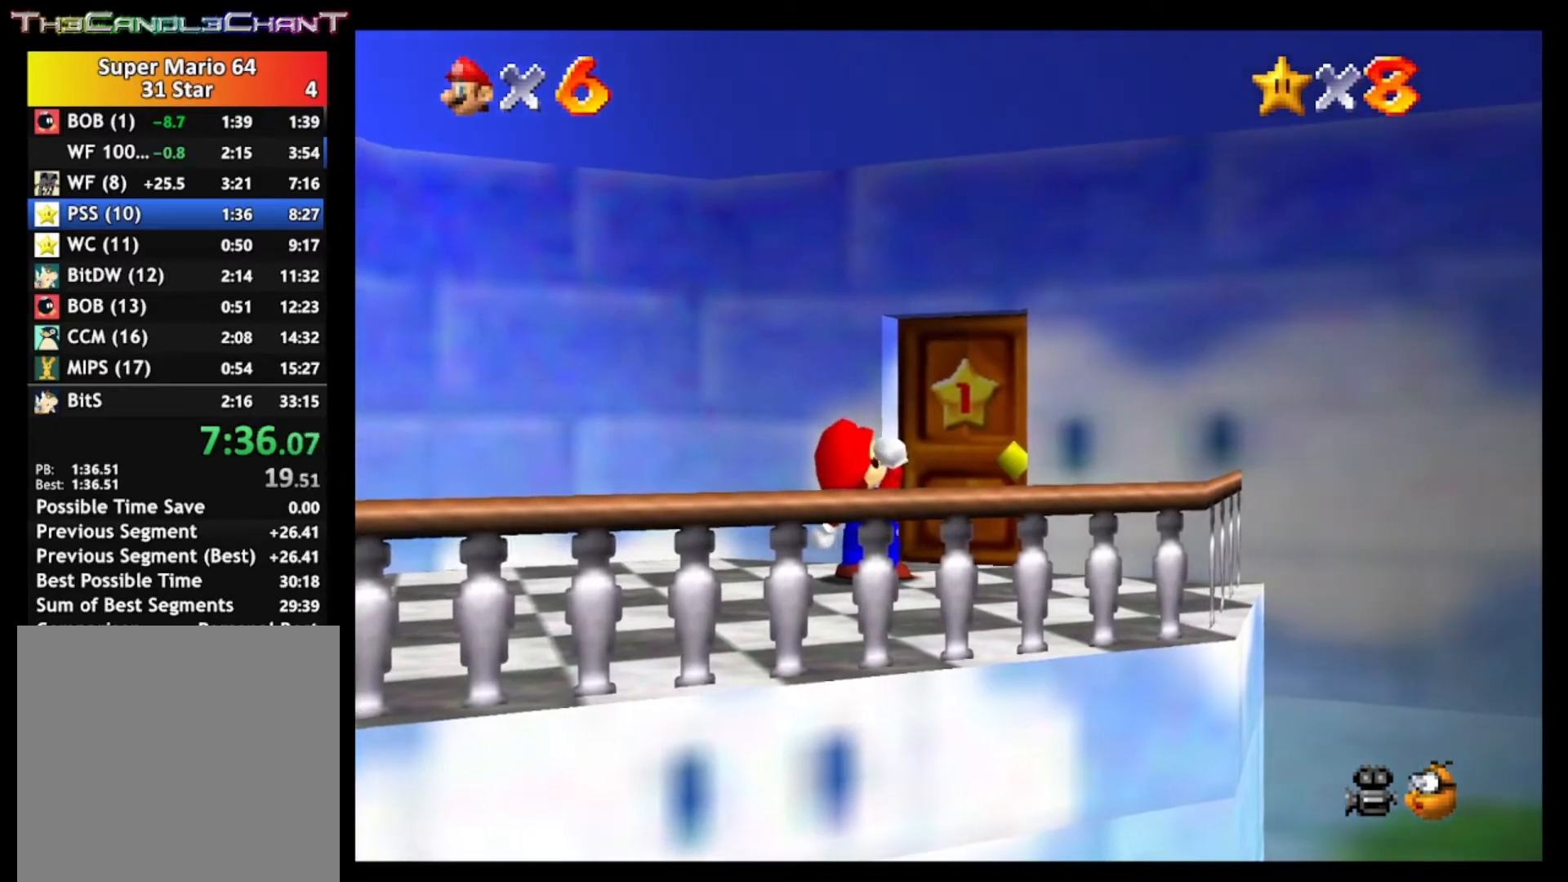
{"buttons": ["A", "X"], "left_stick": "up", "right_stick": "center", "events": [[33, "X", "up"], [67, "A", "up"], [133, "A", "down"], [133, "X", "down"], [200, "X", "up"], [233, "A", "up"], [300, "A", "down"], [300, "X", "down"], [400, "A", "up"], [400, "X", "up"], [467, "A", "down"], [467, "X", "down"]]}
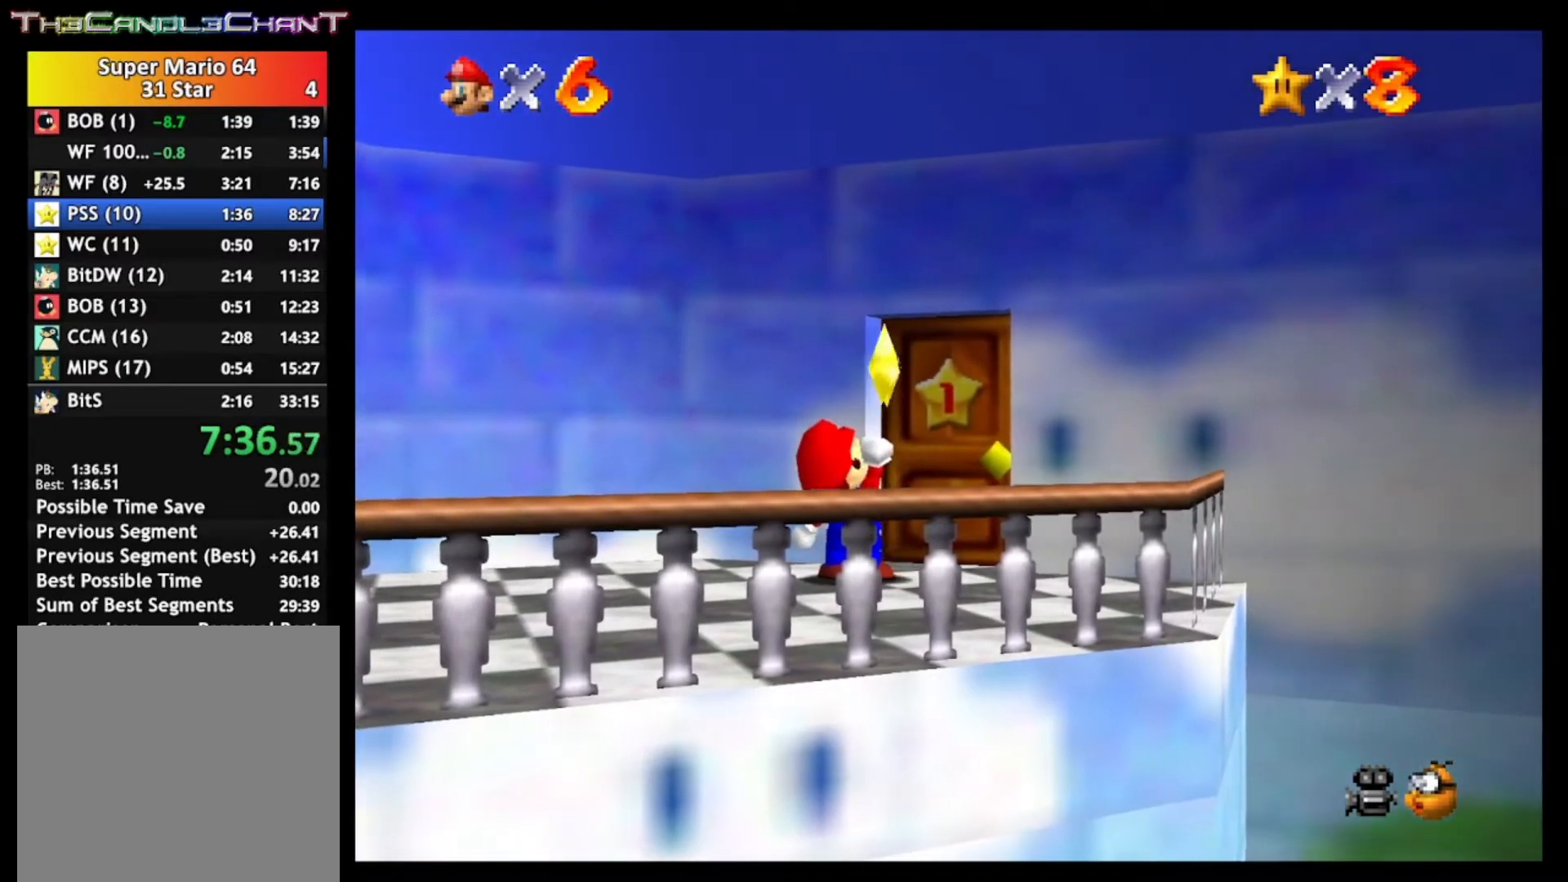
{"buttons": [], "left_stick": "up", "right_stick": "center", "events": [[67, "A", "up"], [67, "X", "up"], [133, "A", "down"], [167, "X", "down"], [233, "X", "up"], [267, "A", "up"], [333, "A", "down"], [333, "X", "down"], [433, "X", "up"], [467, "A", "up"]]}
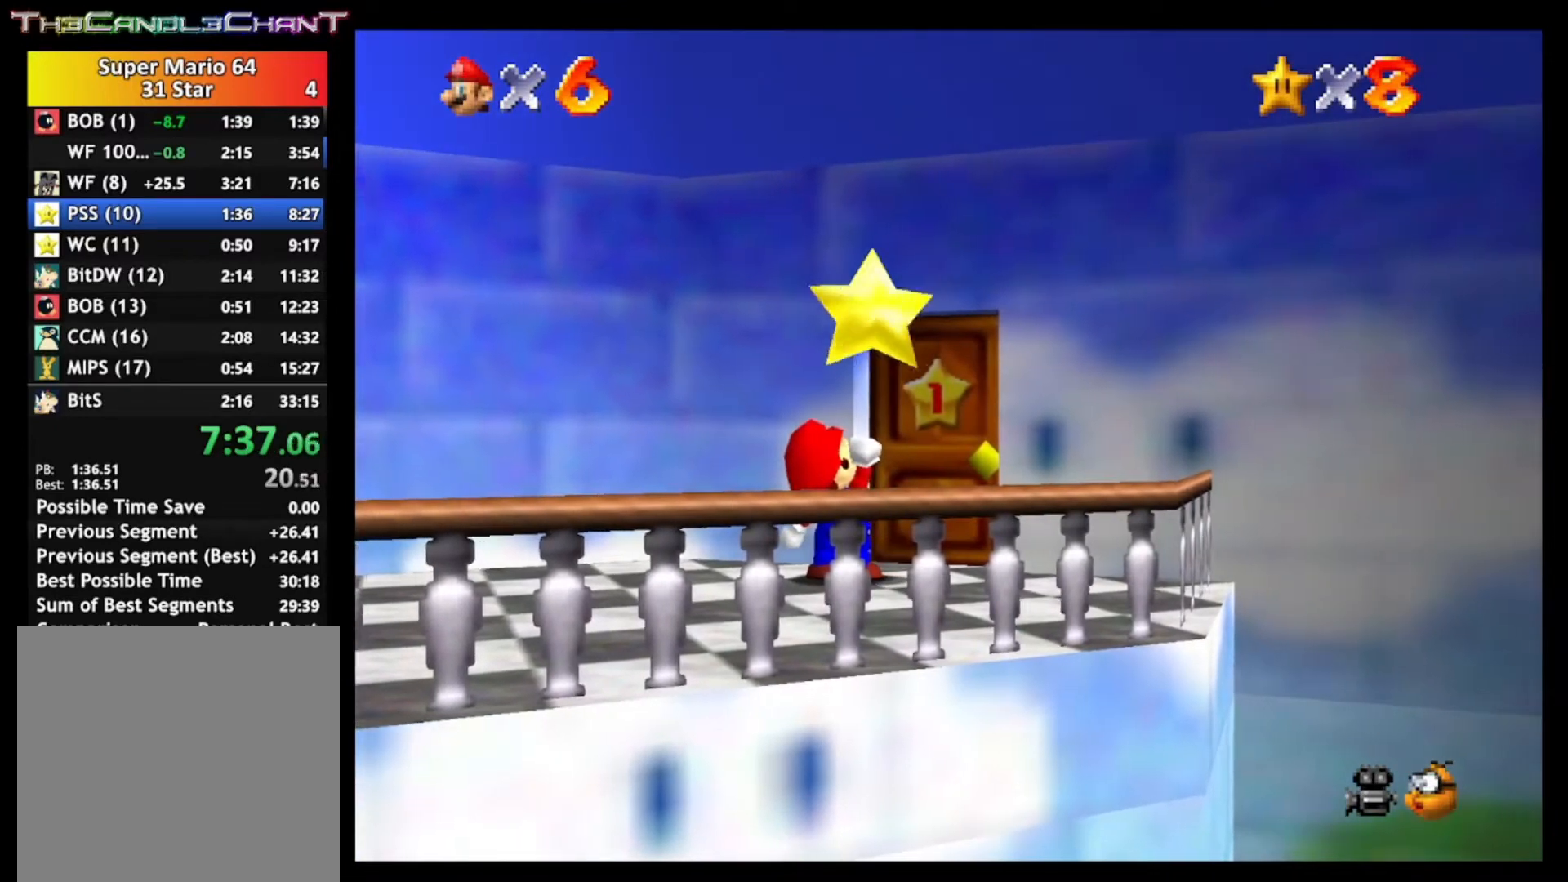
{"buttons": [], "left_stick": "up", "right_stick": "center", "events": [[33, "A", "down"], [33, "X", "down"], [100, "X", "up"], [133, "A", "up"], [200, "A", "down"], [200, "X", "down"], [300, "X", "up"], [333, "A", "up"], [400, "A", "down"], [400, "X", "down"], [500, "A", "up"], [500, "X", "up"]]}
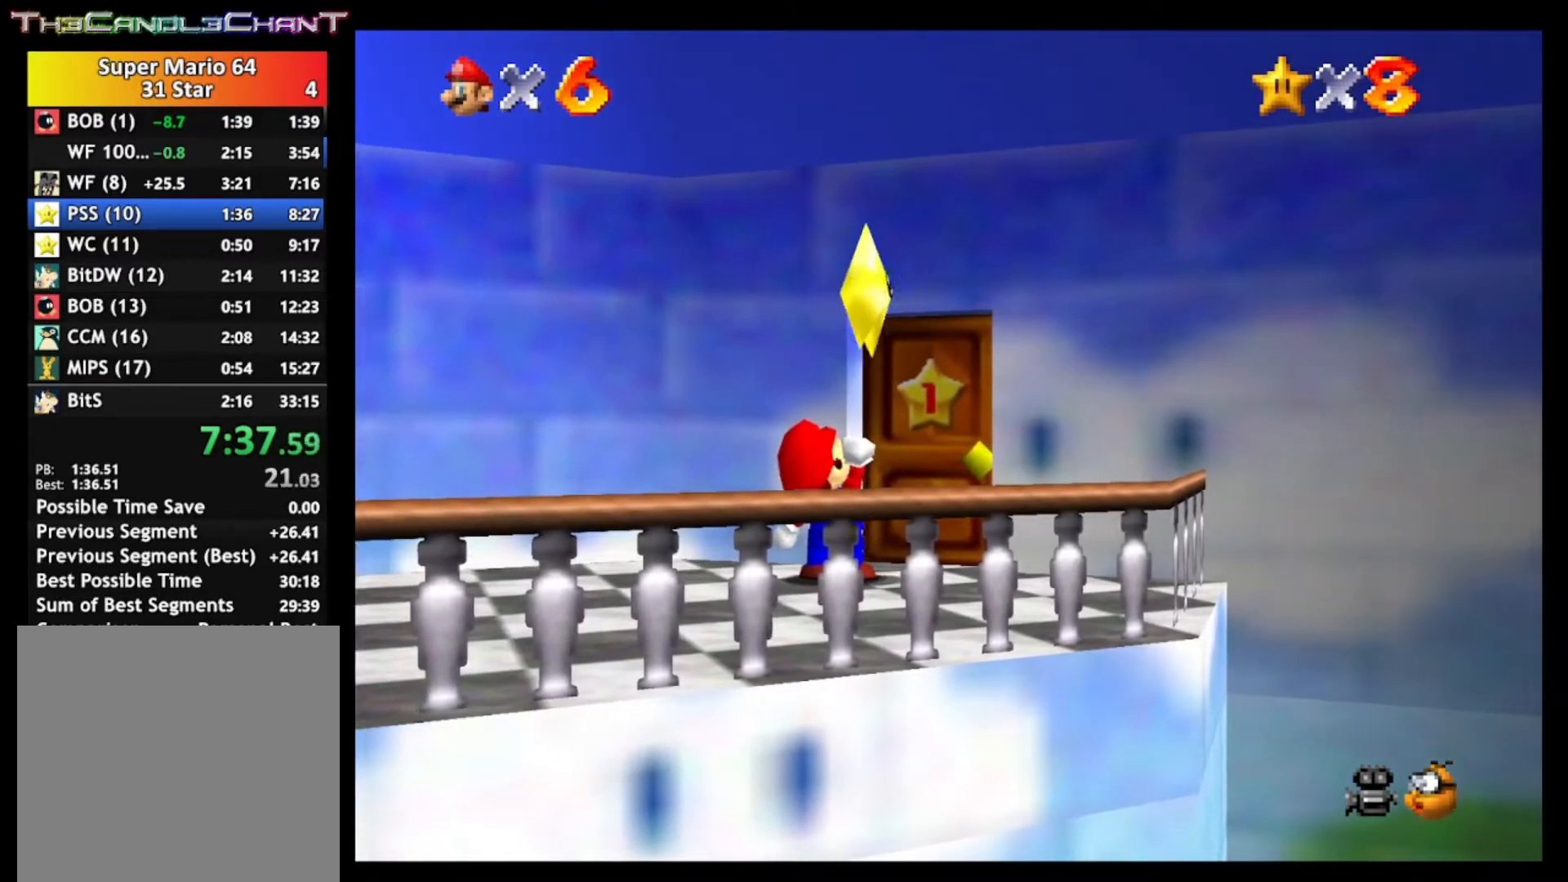
{"buttons": ["A", "X"], "left_stick": "up", "right_stick": "center", "events": [[67, "A", "down"], [67, "X", "down"], [167, "X", "up"], [200, "A", "up"], [267, "A", "down"], [267, "X", "down"], [367, "A", "up"], [367, "X", "up"], [433, "A", "down"], [433, "X", "down"]]}
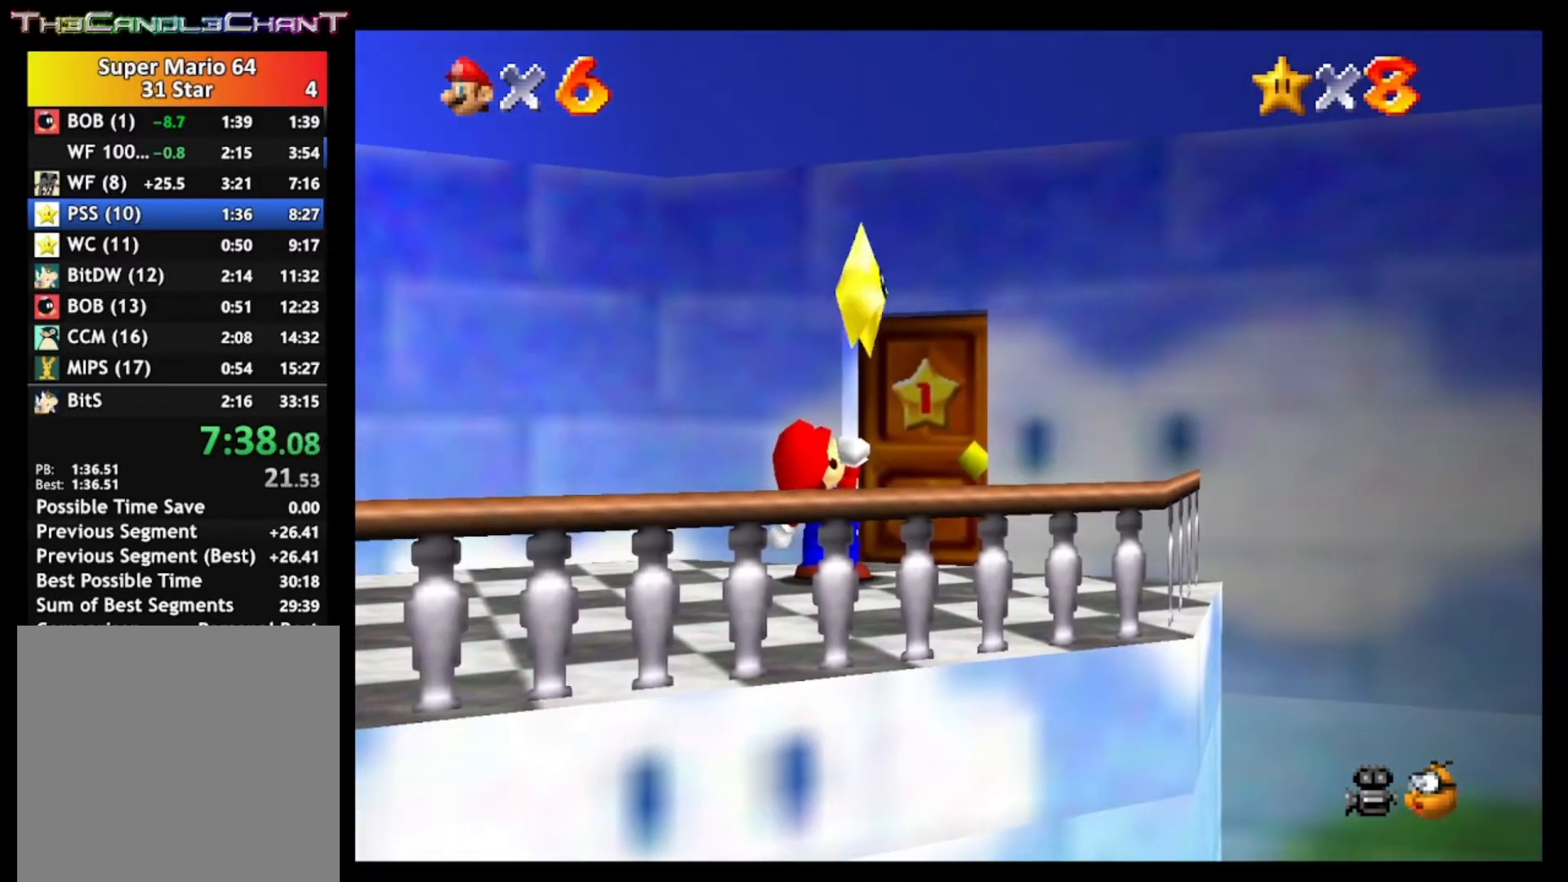
{"buttons": ["A", "X"], "left_stick": "up", "right_stick": "center", "events": [[33, "A", "up"], [33, "X", "up"], [100, "A", "down"], [133, "X", "down"], [200, "A", "up"], [200, "X", "up"], [267, "A", "down"], [300, "X", "down"], [367, "X", "up"], [400, "A", "up"], [467, "A", "down"], [467, "X", "down"]]}
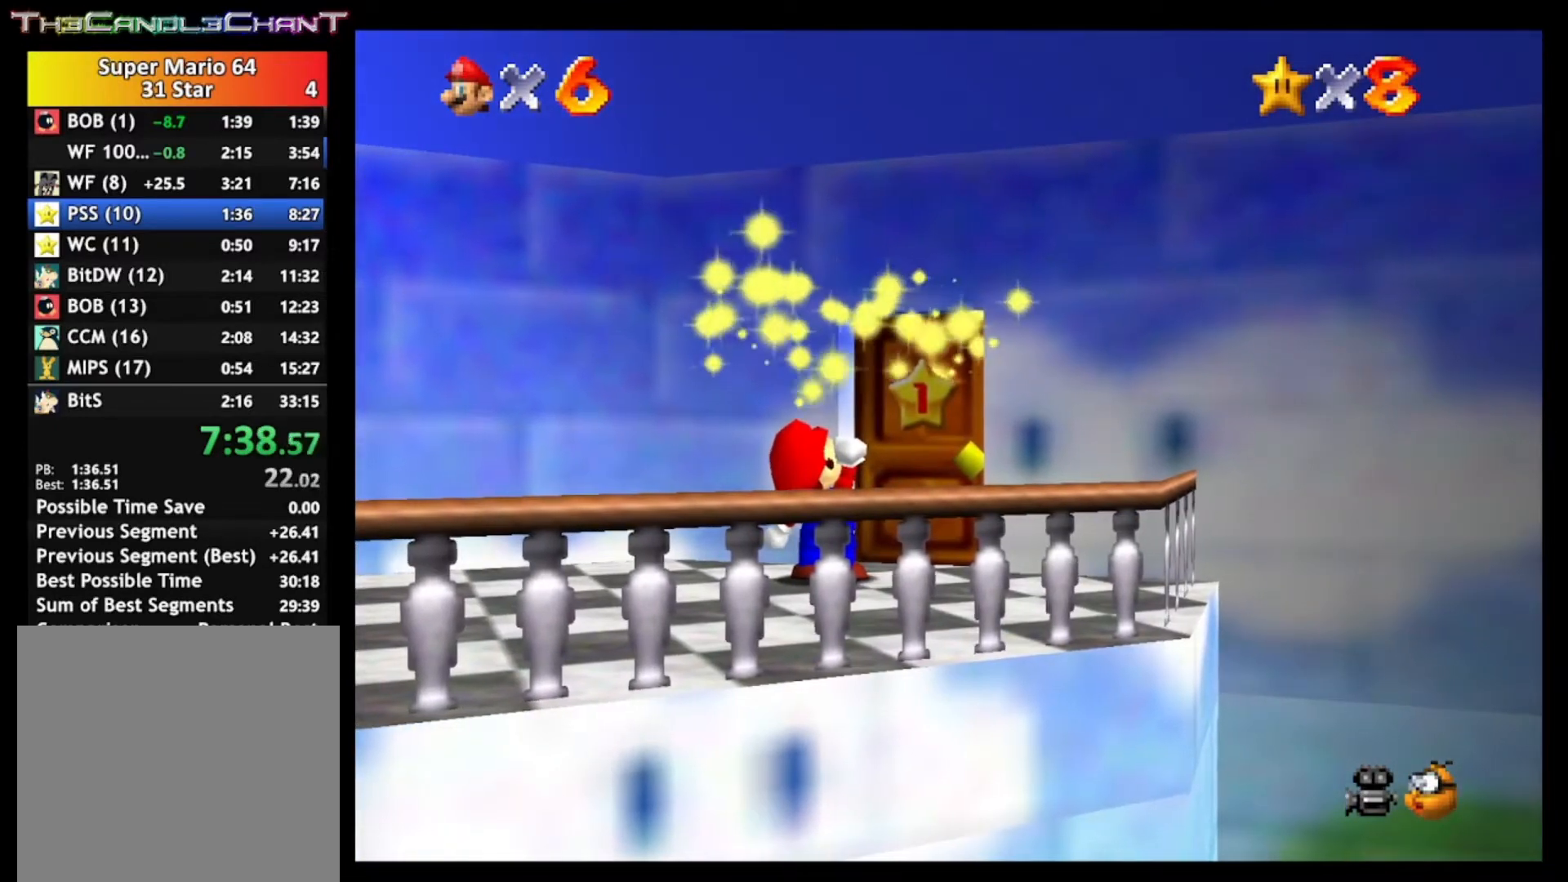
{"buttons": ["A", "X"], "left_stick": "up", "right_stick": "center", "events": [[33, "X", "up"], [67, "A", "up"], [133, "A", "down"], [133, "X", "down"], [233, "A", "up"], [233, "X", "up"], [300, "A", "down"], [300, "X", "down"], [400, "A", "up"], [400, "X", "up"], [467, "A", "down"], [500, "X", "down"]]}
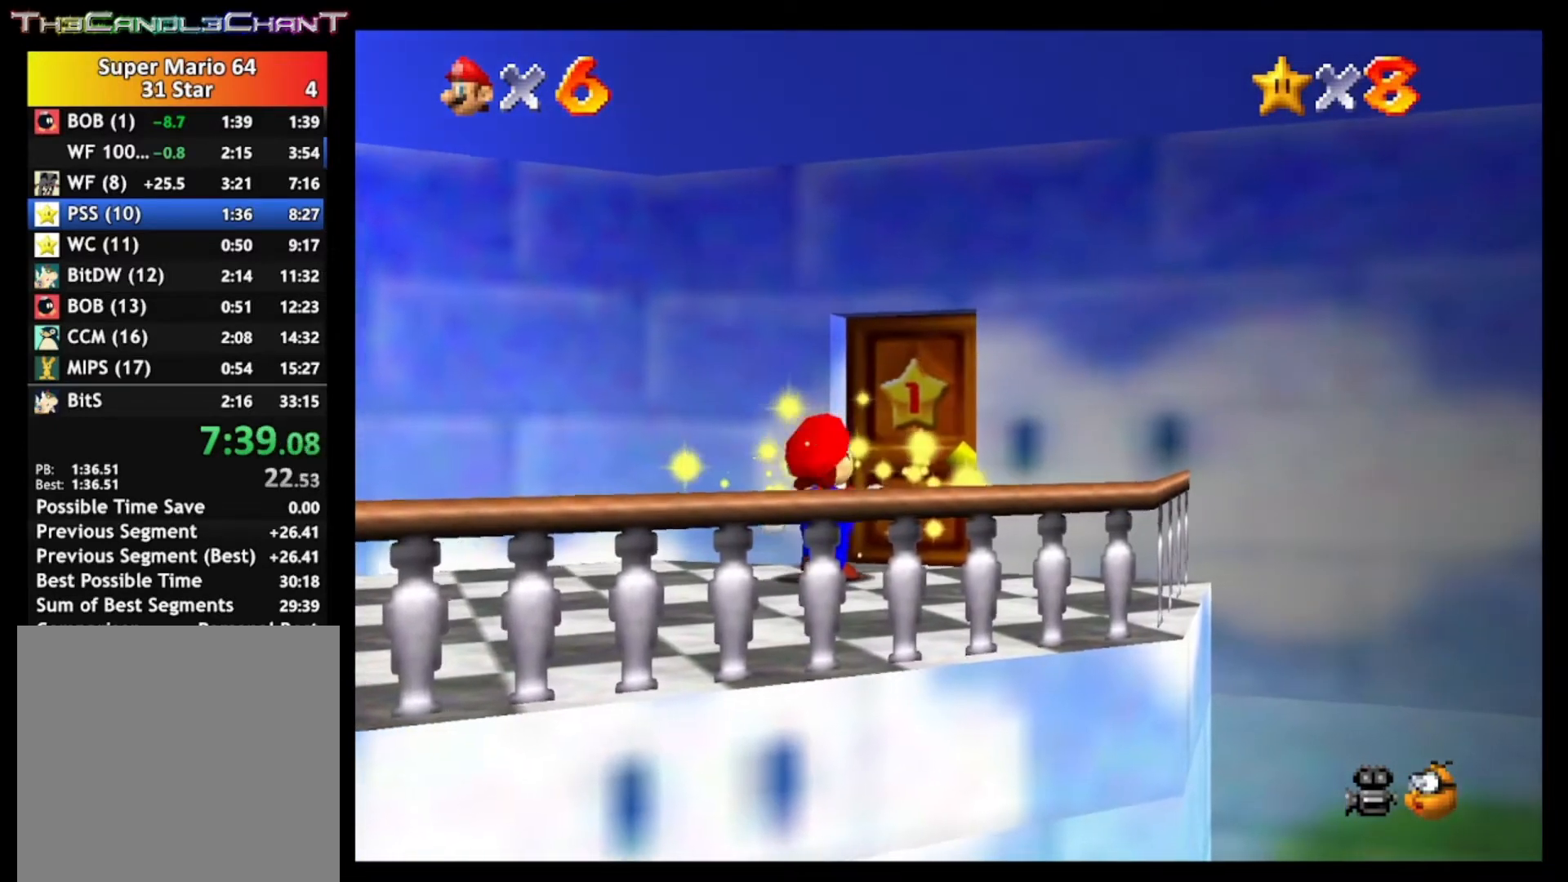
{"buttons": [], "left_stick": "up", "right_stick": "center", "events": [[67, "X", "up"], [100, "A", "up"], [167, "A", "down"], [167, "X", "down"], [267, "A", "up"], [267, "X", "up"], [333, "A", "down"], [333, "X", "down"], [433, "A", "up"], [433, "X", "up"]]}
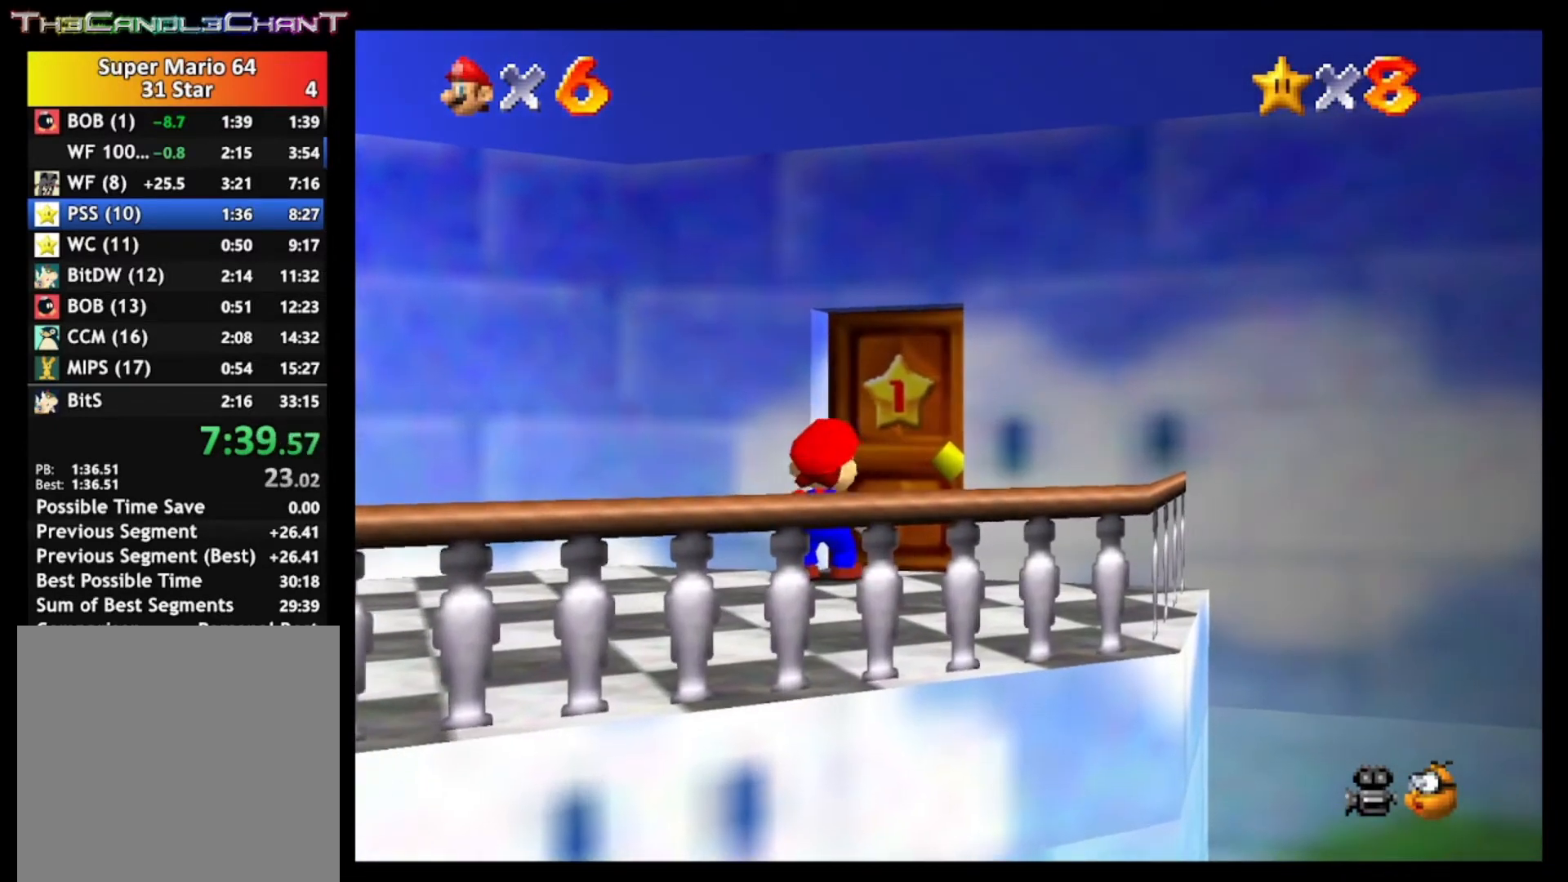
{"buttons": [], "left_stick": "up", "right_stick": "center", "events": [[33, "A", "down"], [33, "X", "down"], [100, "X", "up"], [133, "A", "up"], [200, "A", "down"], [200, "X", "down"], [300, "A", "up"], [300, "X", "up"], [367, "A", "down"], [367, "X", "down"], [467, "A", "up"], [467, "X", "up"]]}
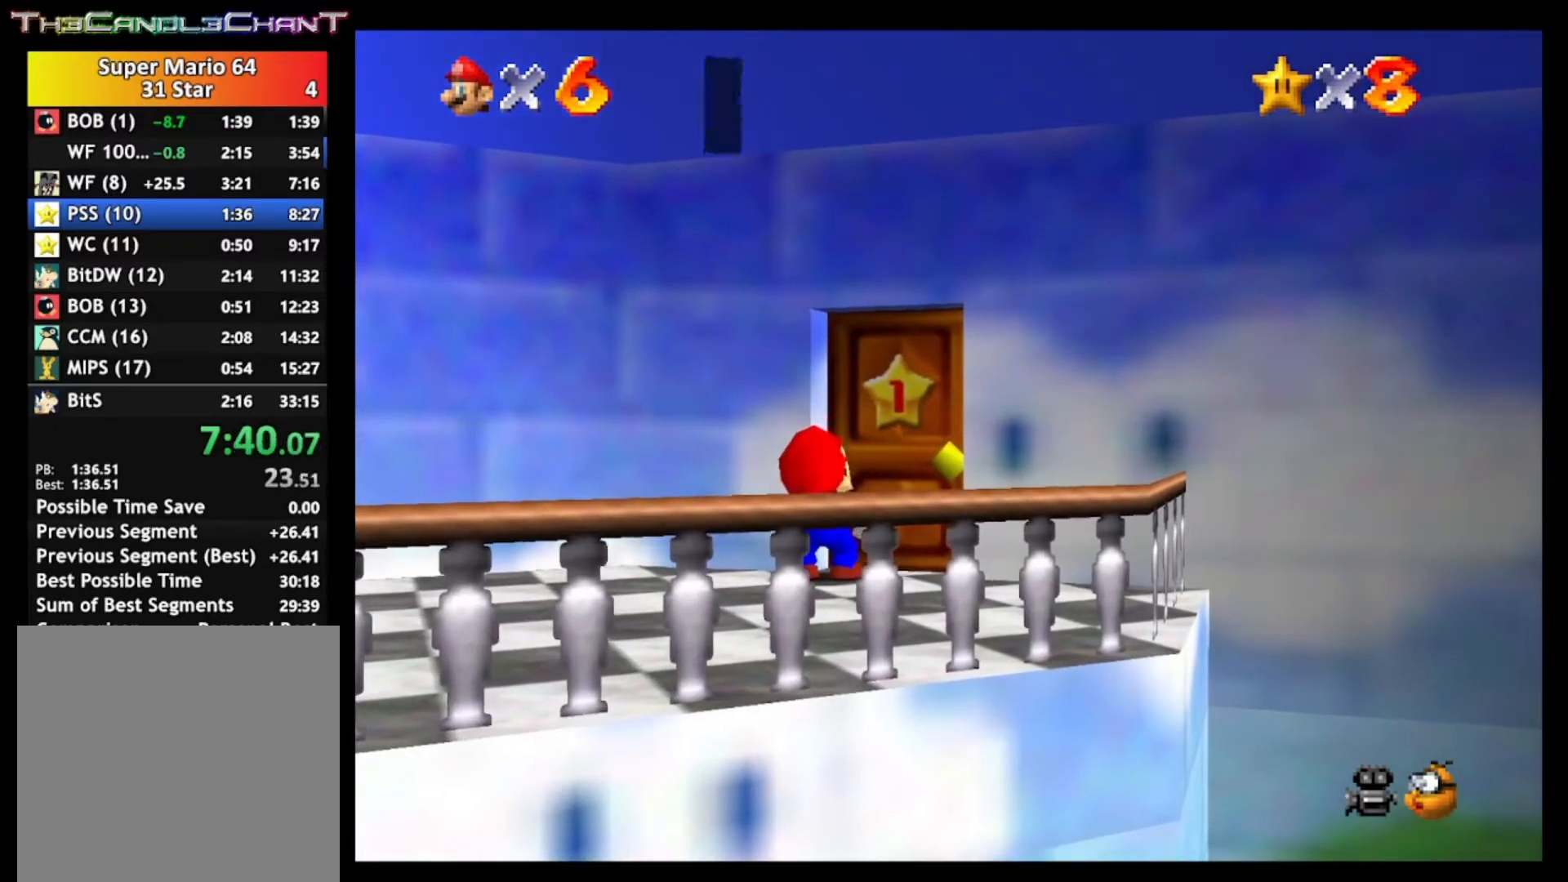
{"buttons": [], "left_stick": "up", "right_stick": "center", "events": [[33, "A", "down"], [67, "X", "down"], [133, "X", "up"], [167, "A", "up"], [233, "A", "down"], [233, "X", "down"], [300, "A", "up"], [300, "X", "up"], [367, "A", "down"], [400, "X", "down"], [467, "X", "up"], [500, "A", "up"]]}
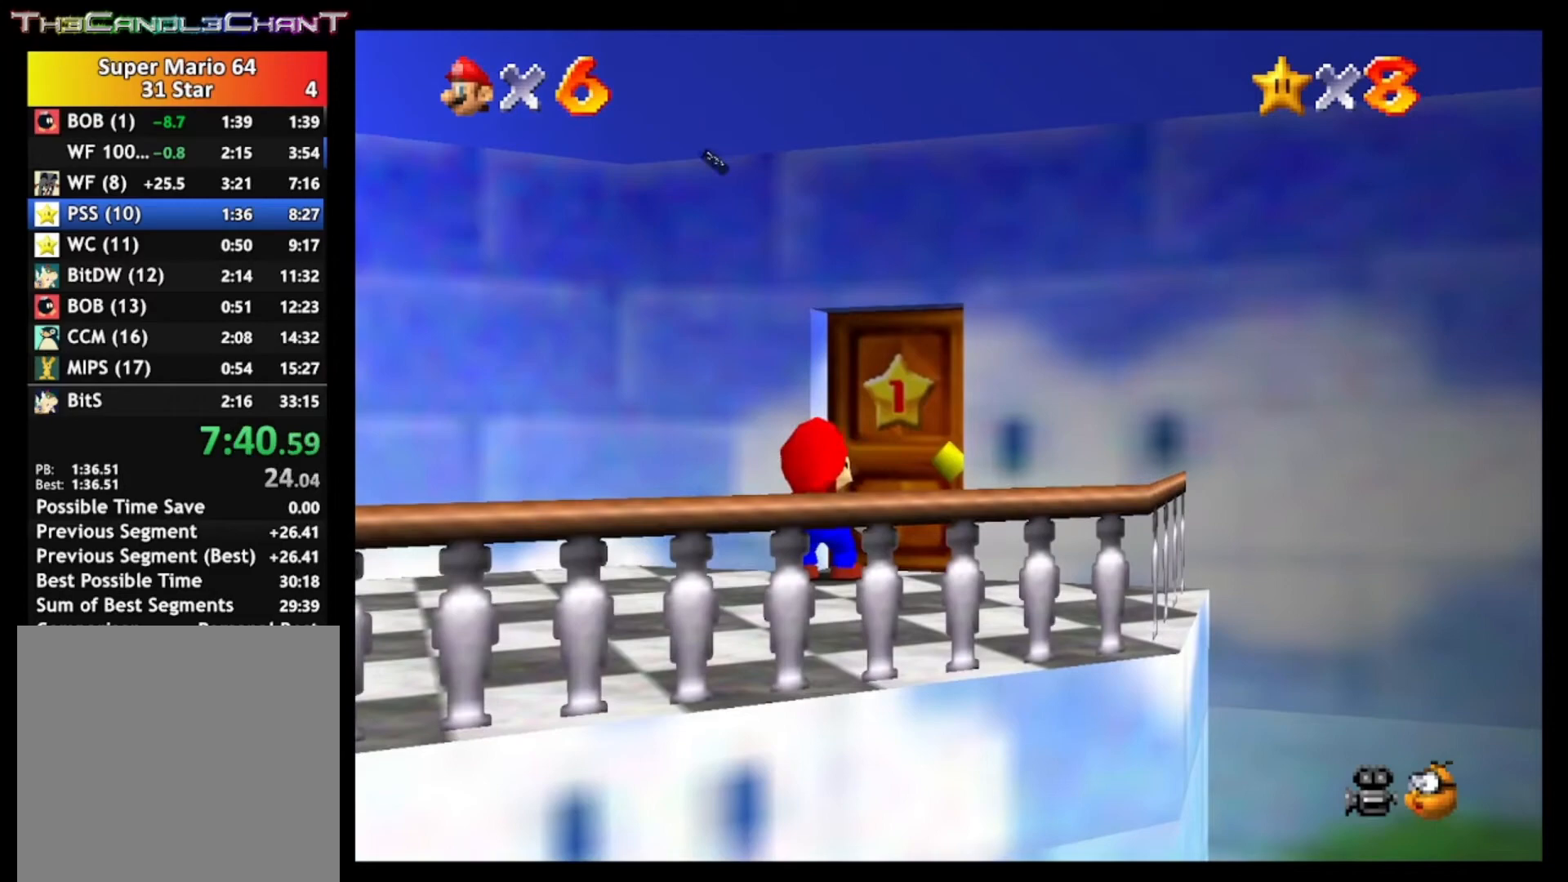
{"buttons": [], "left_stick": "up", "right_stick": "center", "events": [[33, "A", "down"], [67, "X", "down"], [167, "A", "up"], [167, "X", "up"], [267, "A", "down"], [267, "X", "down"], [333, "A", "up"], [333, "X", "up"], [400, "A", "down"], [400, "X", "down"], [500, "A", "up"], [500, "X", "up"]]}
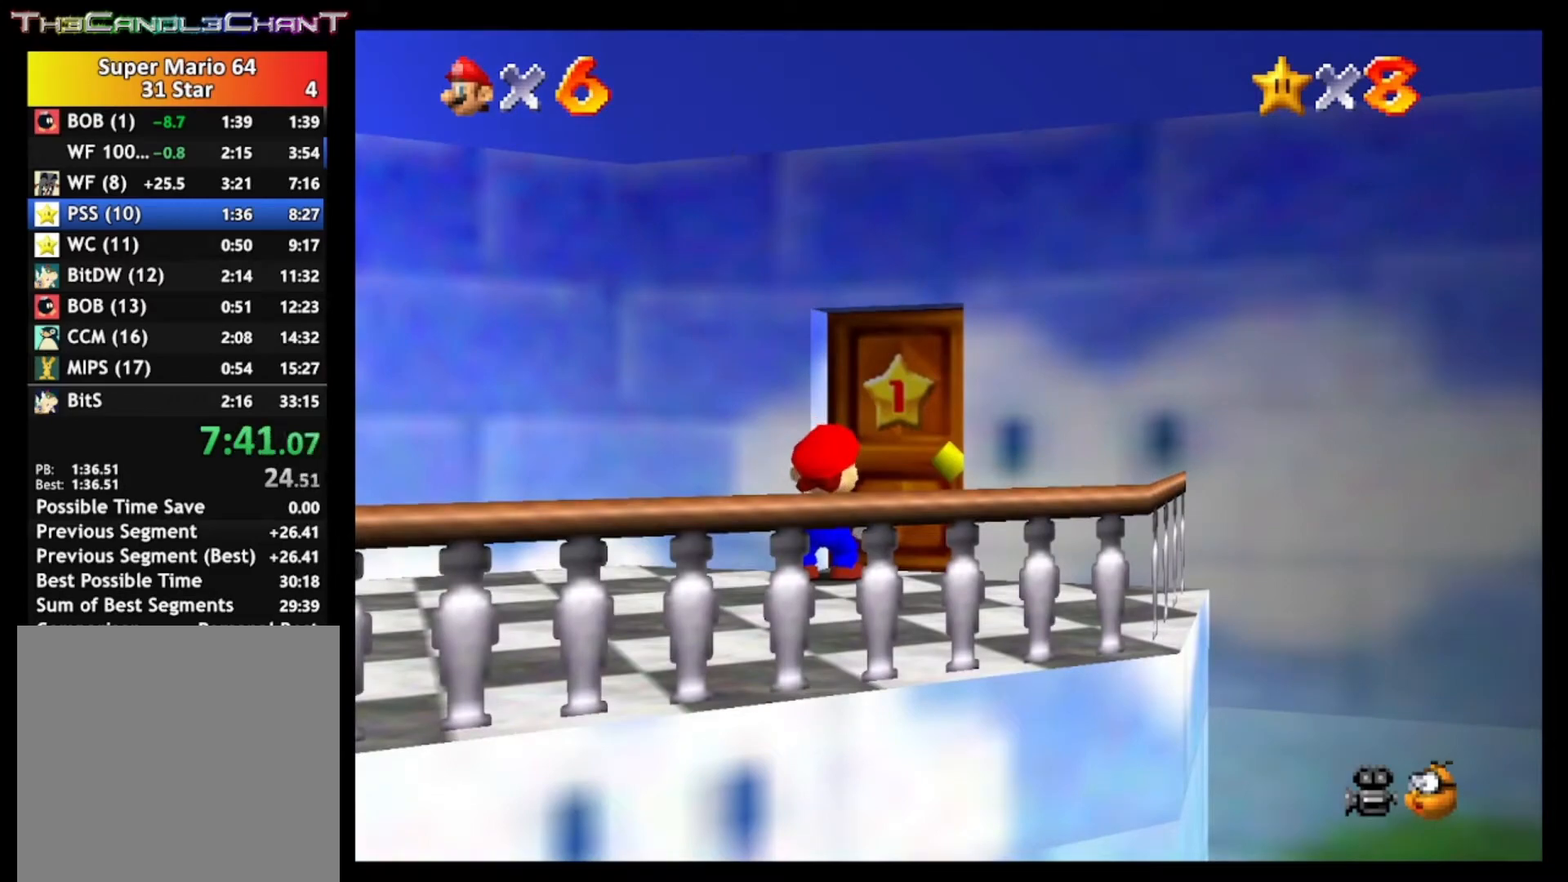
{"buttons": ["A", "X"], "left_stick": "up", "right_stick": "center", "events": [[67, "A", "down"], [100, "X", "down"], [200, "A", "up"], [200, "X", "up"], [267, "A", "down"], [267, "X", "down"], [367, "A", "up"], [367, "X", "up"], [467, "A", "down"], [467, "X", "down"]]}